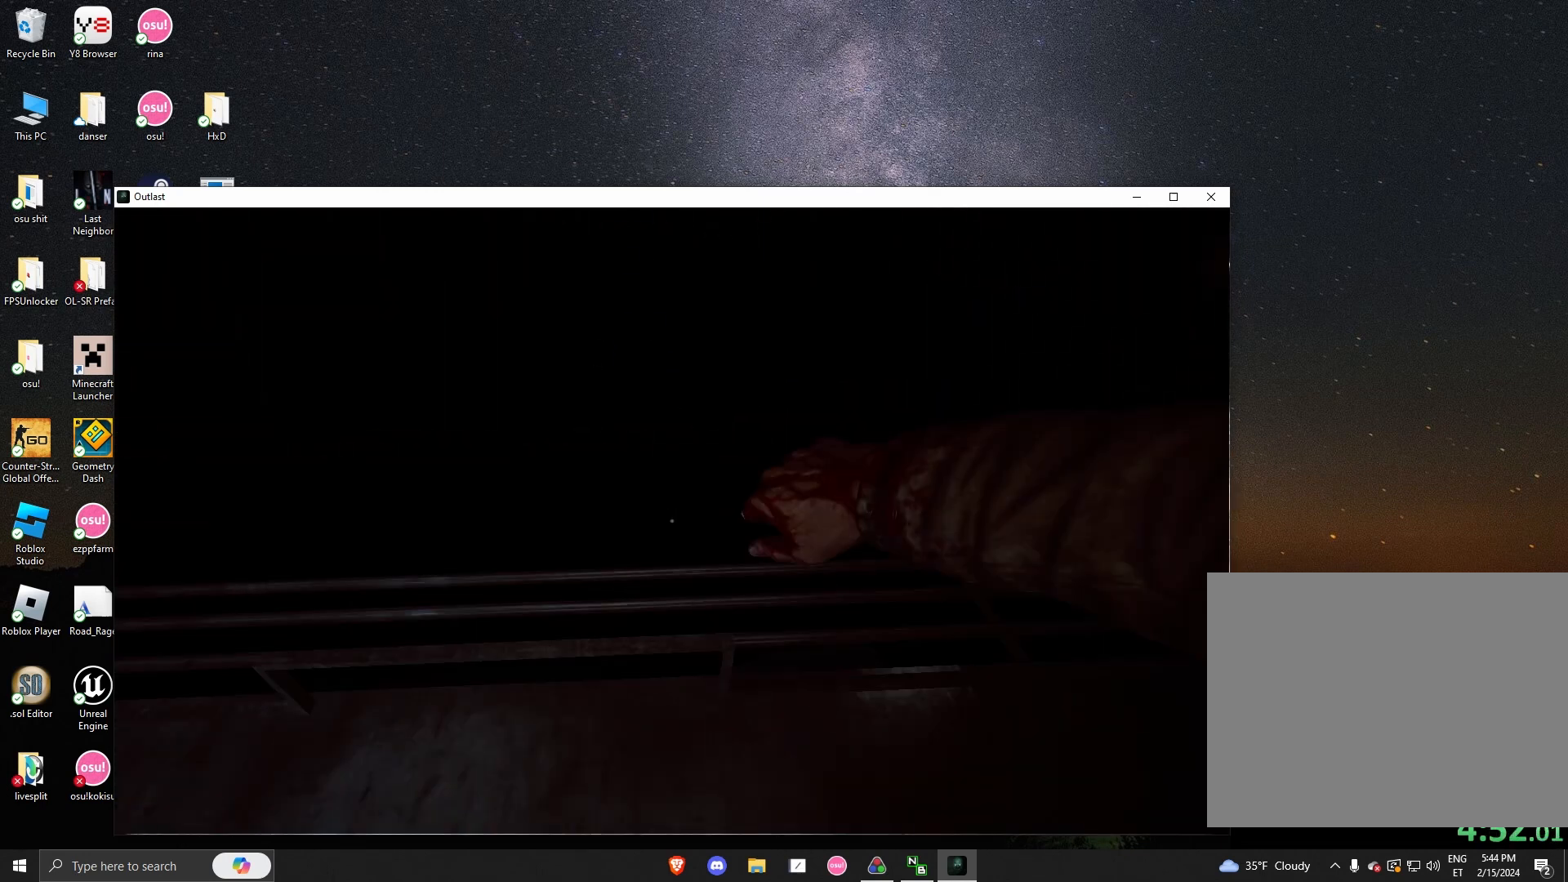
Gameplay with keyboard and mouse; each line is a JSON object with the keys and mouse buttons held at the frame after it. "events" lists presses ("down") and releases ("up") of "a", "alt", "c", "ctrl", "d", "e", "q", "s", "shift", "space", "tab", "w", "x", "z", "mouse_left", "mouse_middle", "mouse_right", "mouse_mb4", "mouse_wheel_up" and "mouse_wheel_down" between this image and that frame as [ms after this image, input, new state], when the widget could be followed in between. "mouse_left", "mouse_middle", "mouse_right", "mouse_mb4", "mouse_wheel_up", "mouse_wheel_down" = the "left", "middle", "right", "mb4", "wheel_up", "wheel_down" buttons of the "mouse" list. No other keys are recorded. Not read: mouse_move.
{"keys": ["shift", "w"], "mouse": [], "events": [[42, "space", "up"]]}
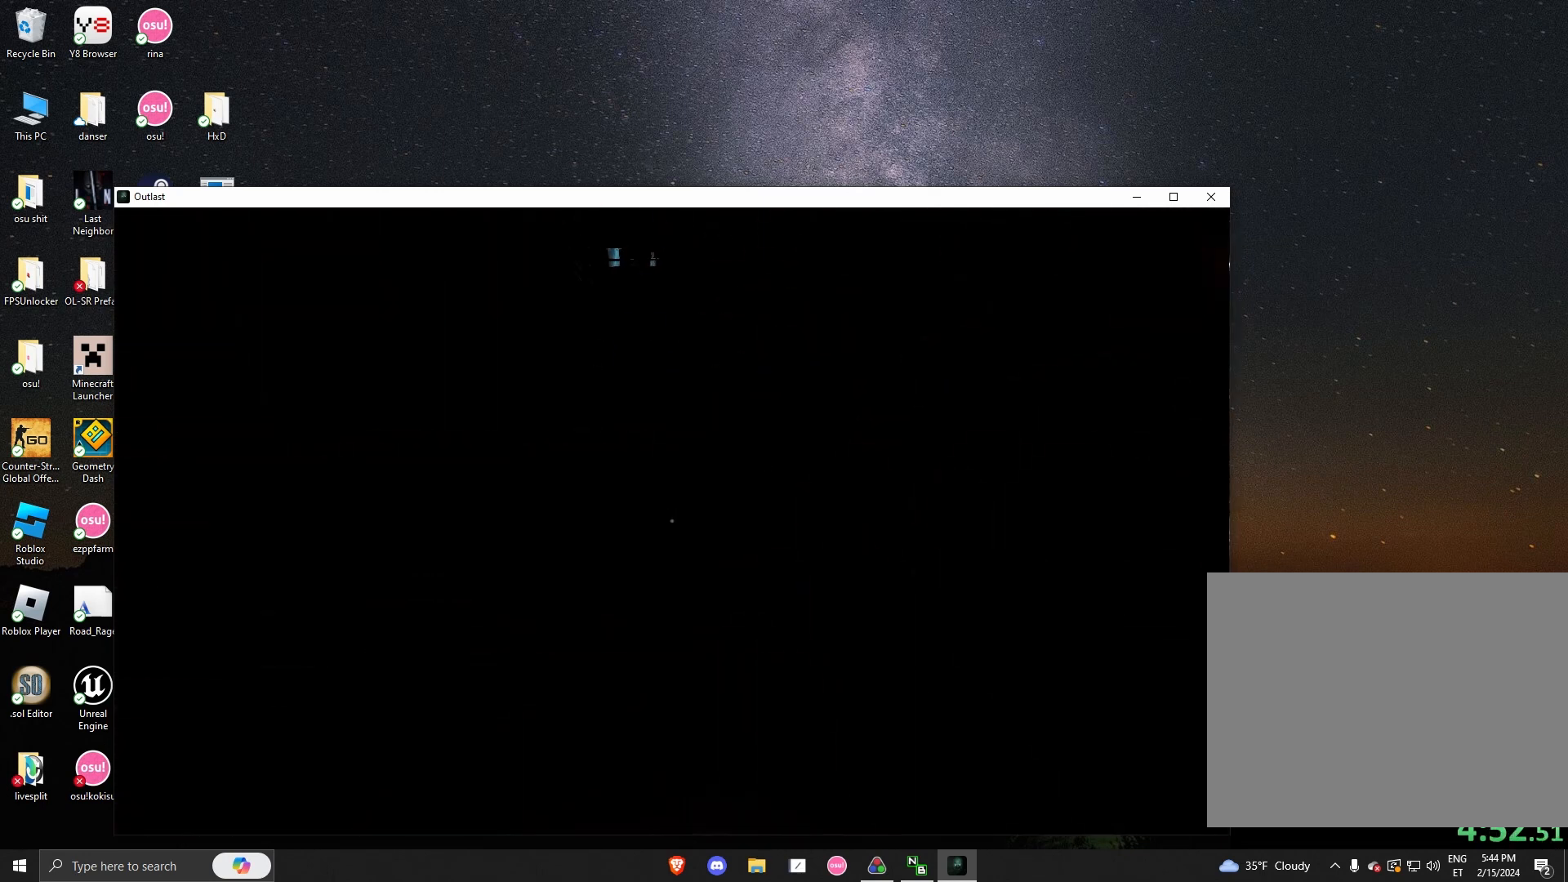
{"keys": ["shift", "w"], "mouse": [], "events": []}
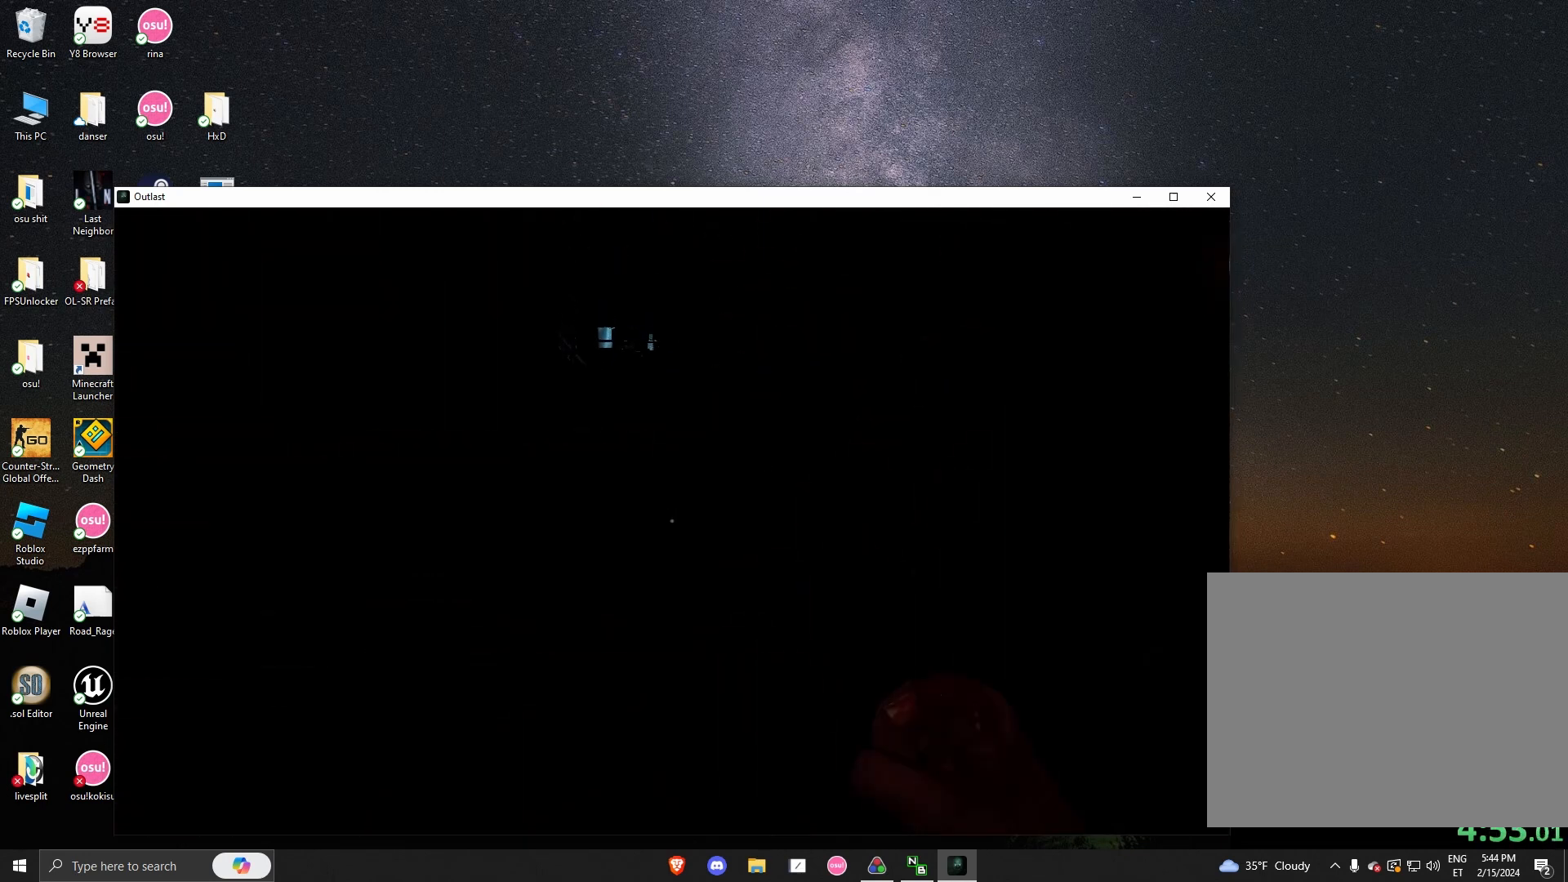
{"keys": ["shift", "w"], "mouse": [], "events": []}
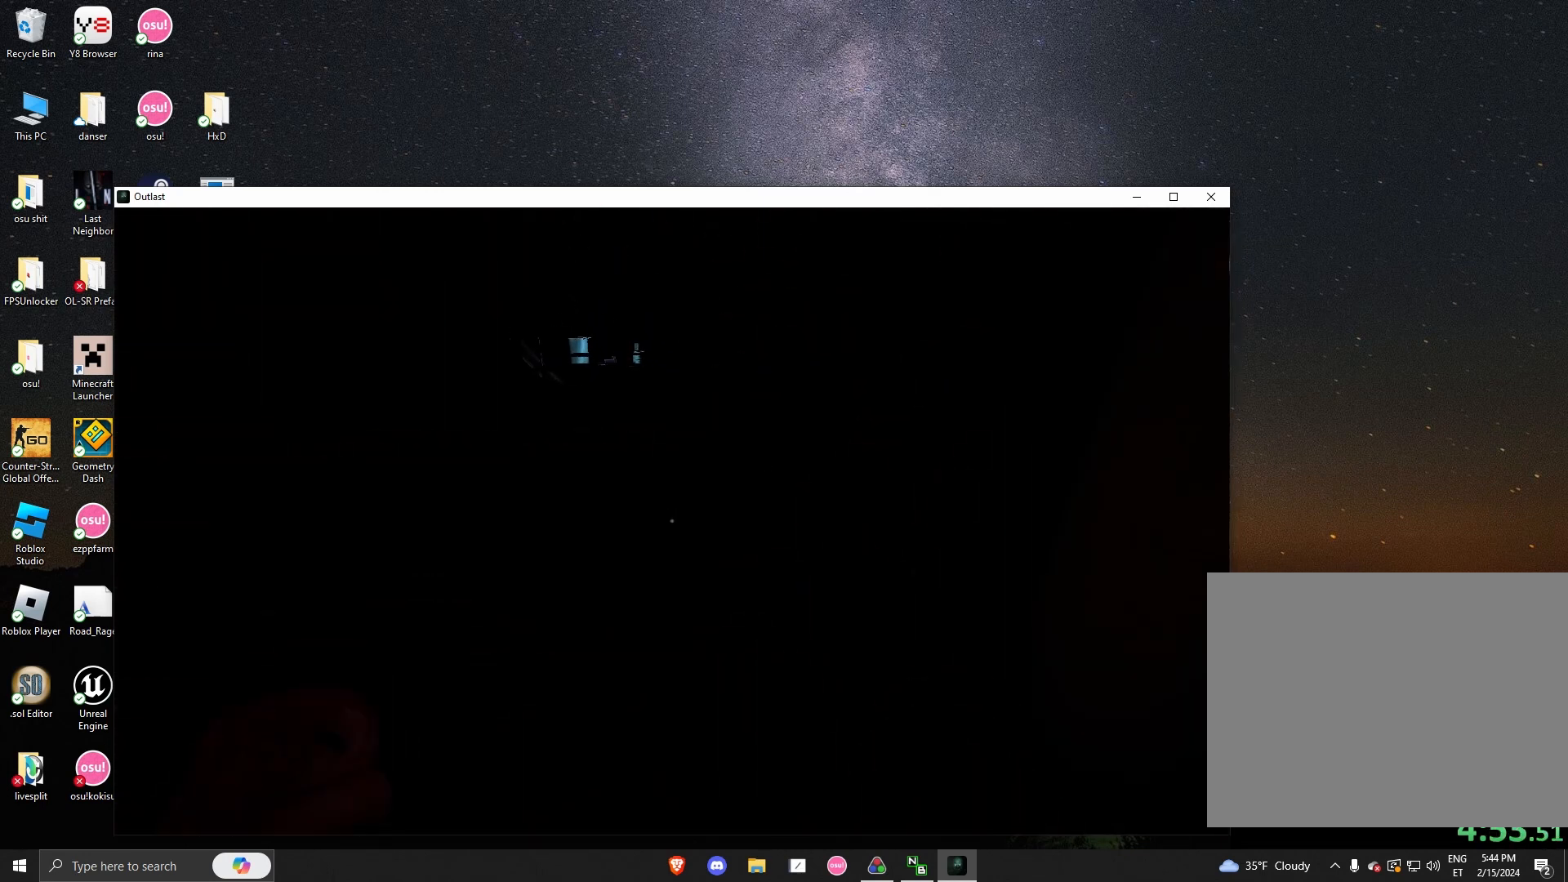
{"keys": ["shift", "w"], "mouse": [], "events": []}
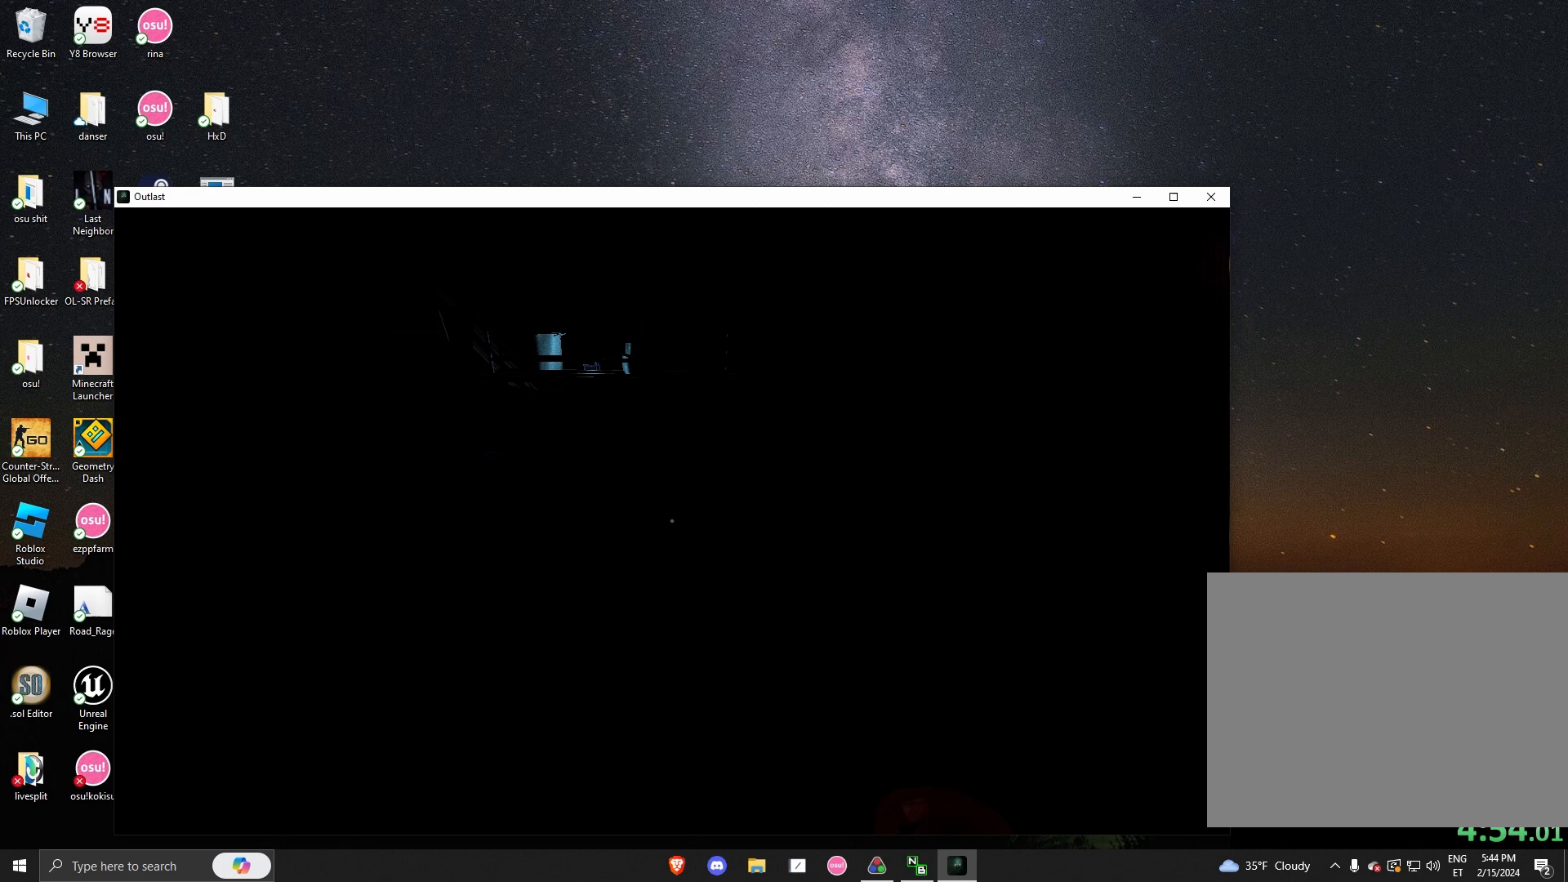
{"keys": ["d", "shift", "w"], "mouse": [], "events": [[458, "d", "down"]]}
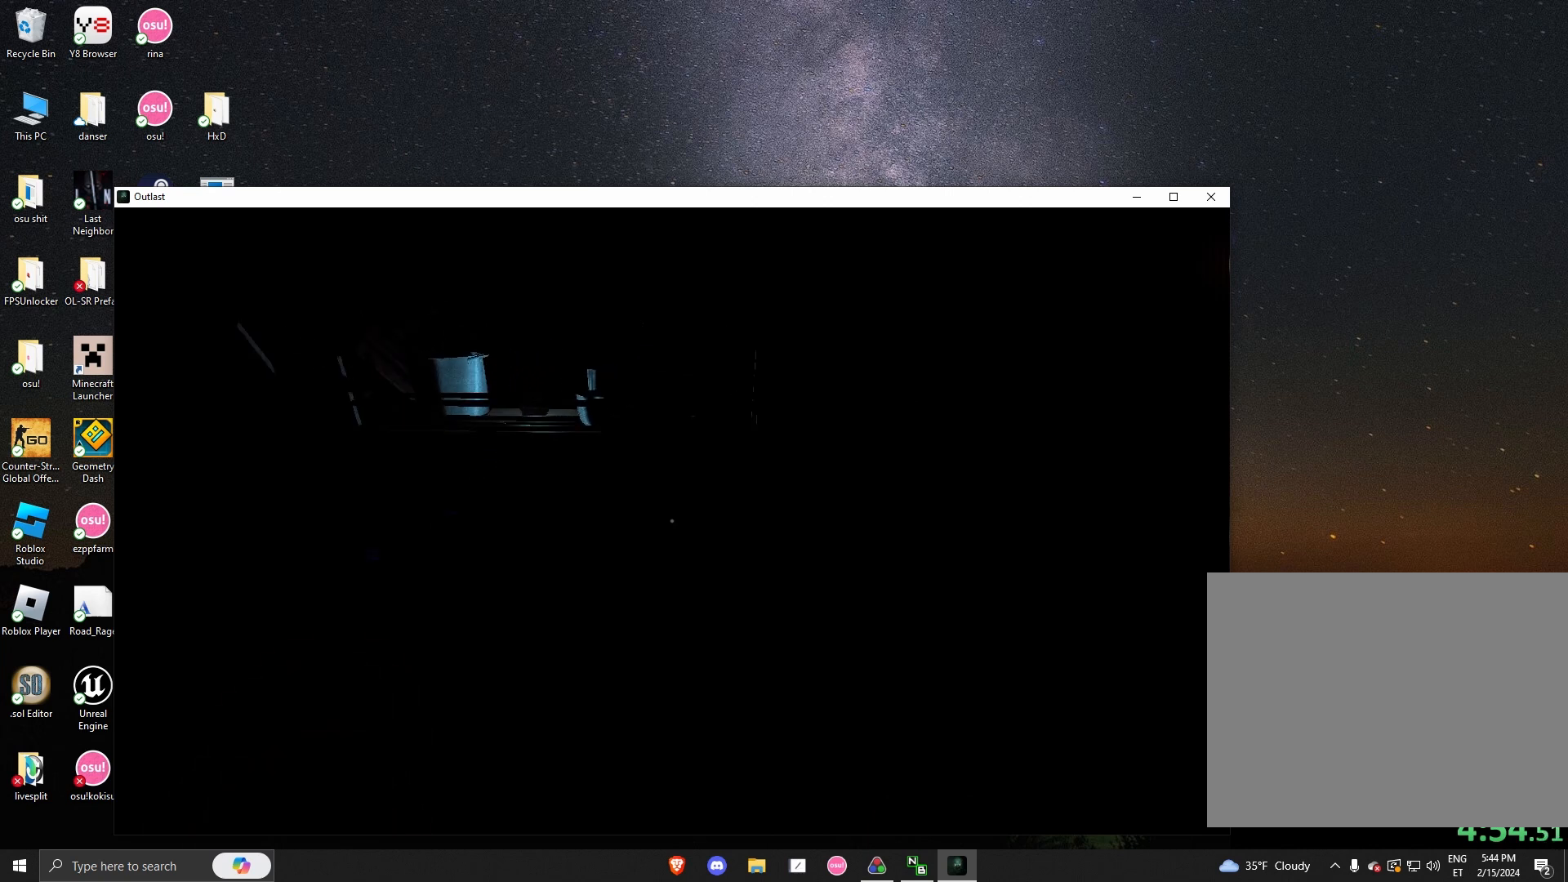
{"keys": ["d", "shift", "w"], "mouse": [], "events": [[292, "d", "up"], [417, "d", "down"]]}
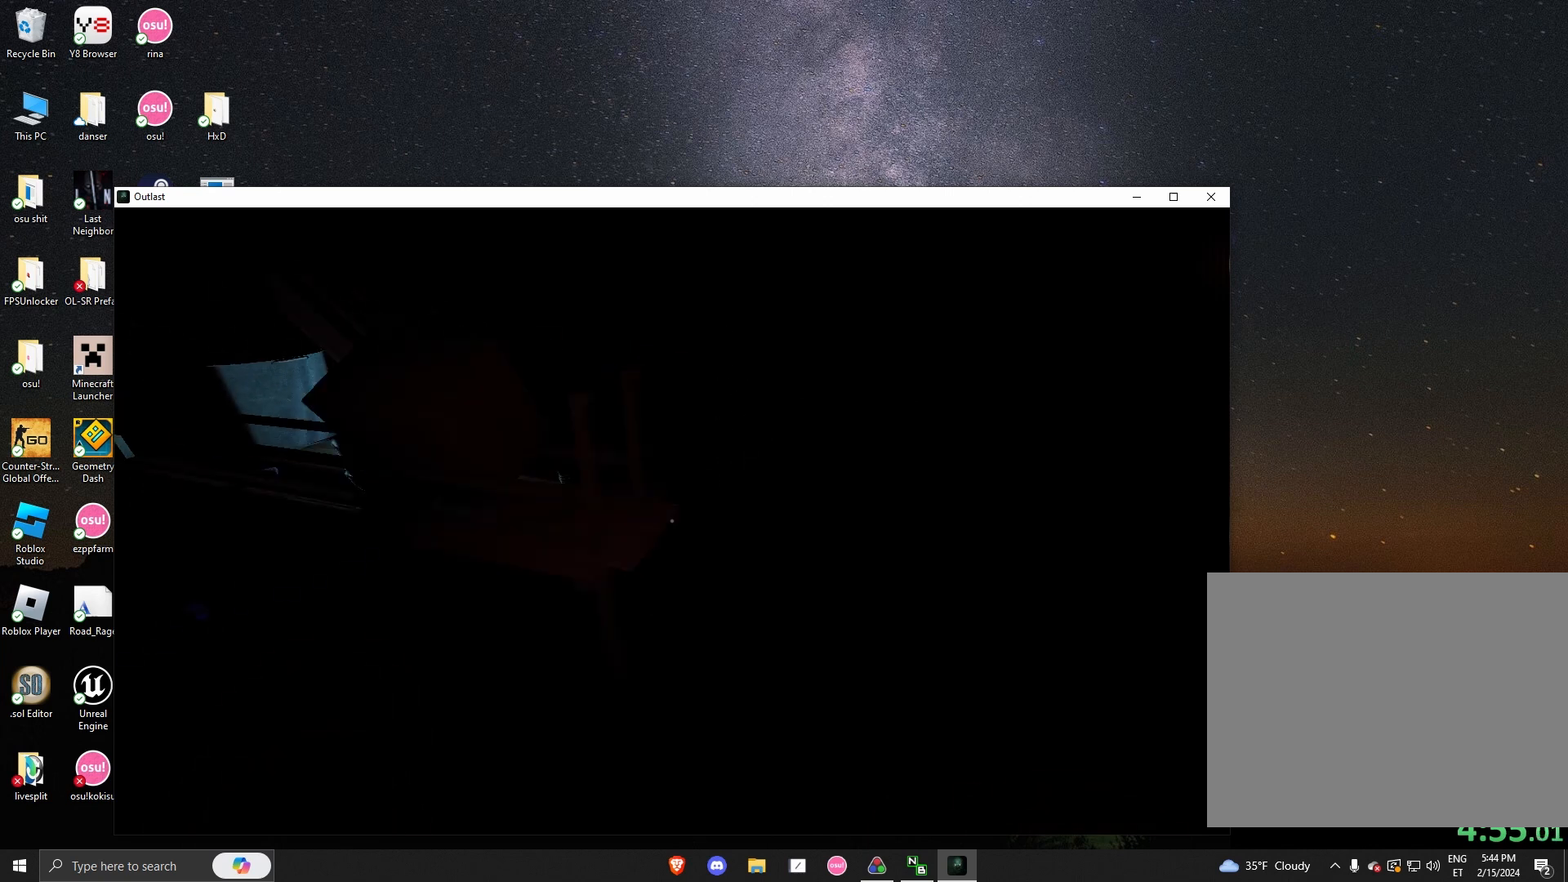
{"keys": ["d", "shift", "w"], "mouse": [], "events": []}
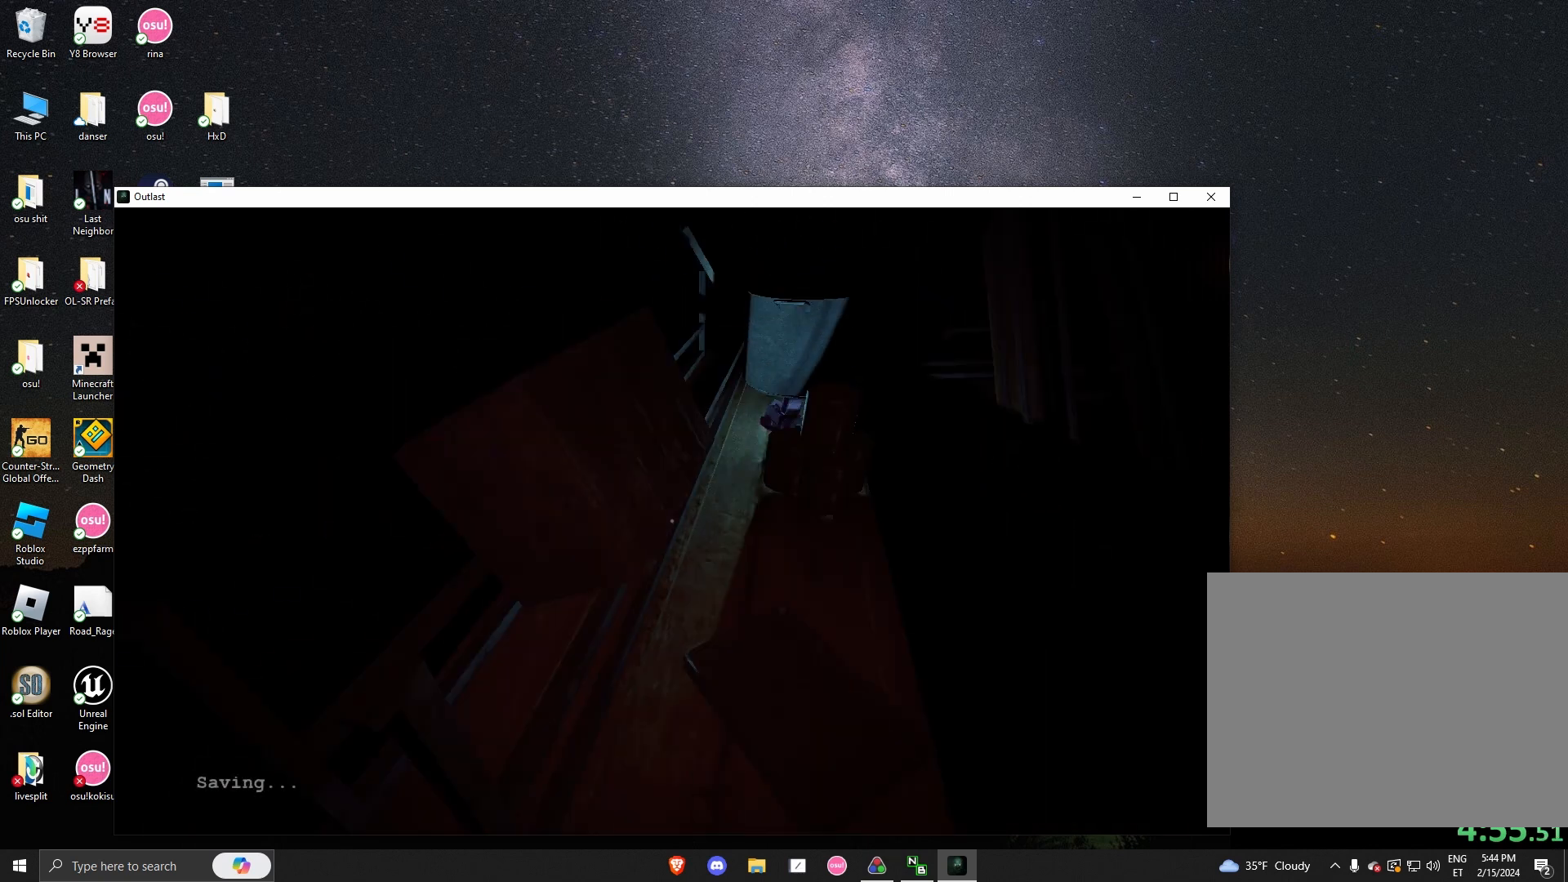
{"keys": ["d", "shift", "w"], "mouse": [], "events": []}
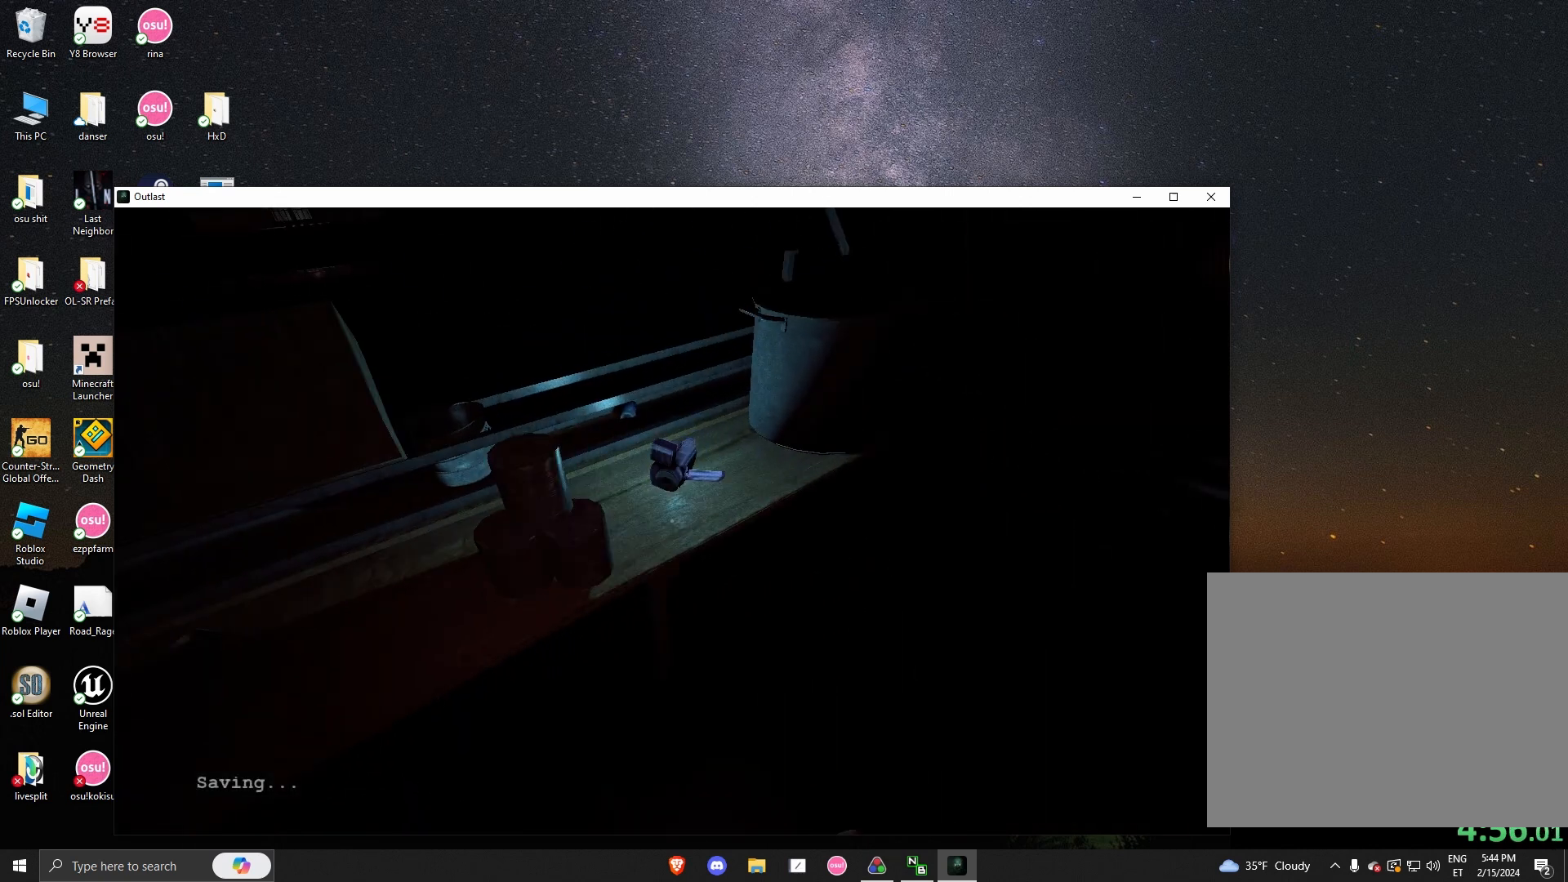
{"keys": ["d", "shift", "w"], "mouse": ["left"], "events": [[83, "mouse_left", "down"], [250, "mouse_left", "up"], [333, "mouse_left", "down"], [417, "mouse_left", "up"], [458, "mouse_left", "down"]]}
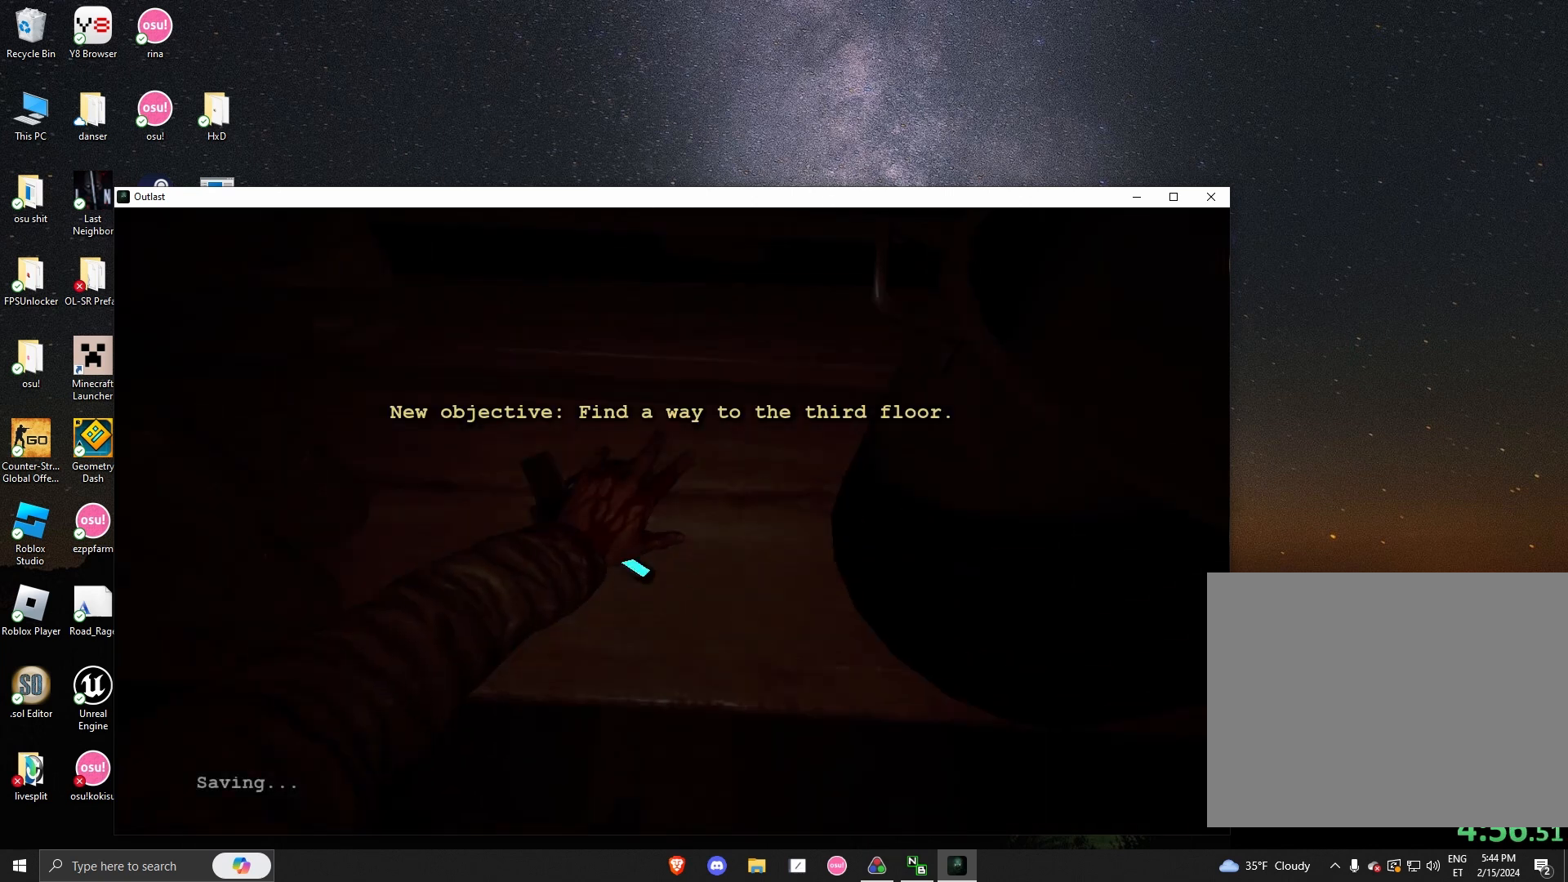
{"keys": ["a", "shift"], "mouse": [], "events": [[42, "mouse_left", "up"], [125, "a", "down"], [167, "d", "up"], [333, "w", "up"]]}
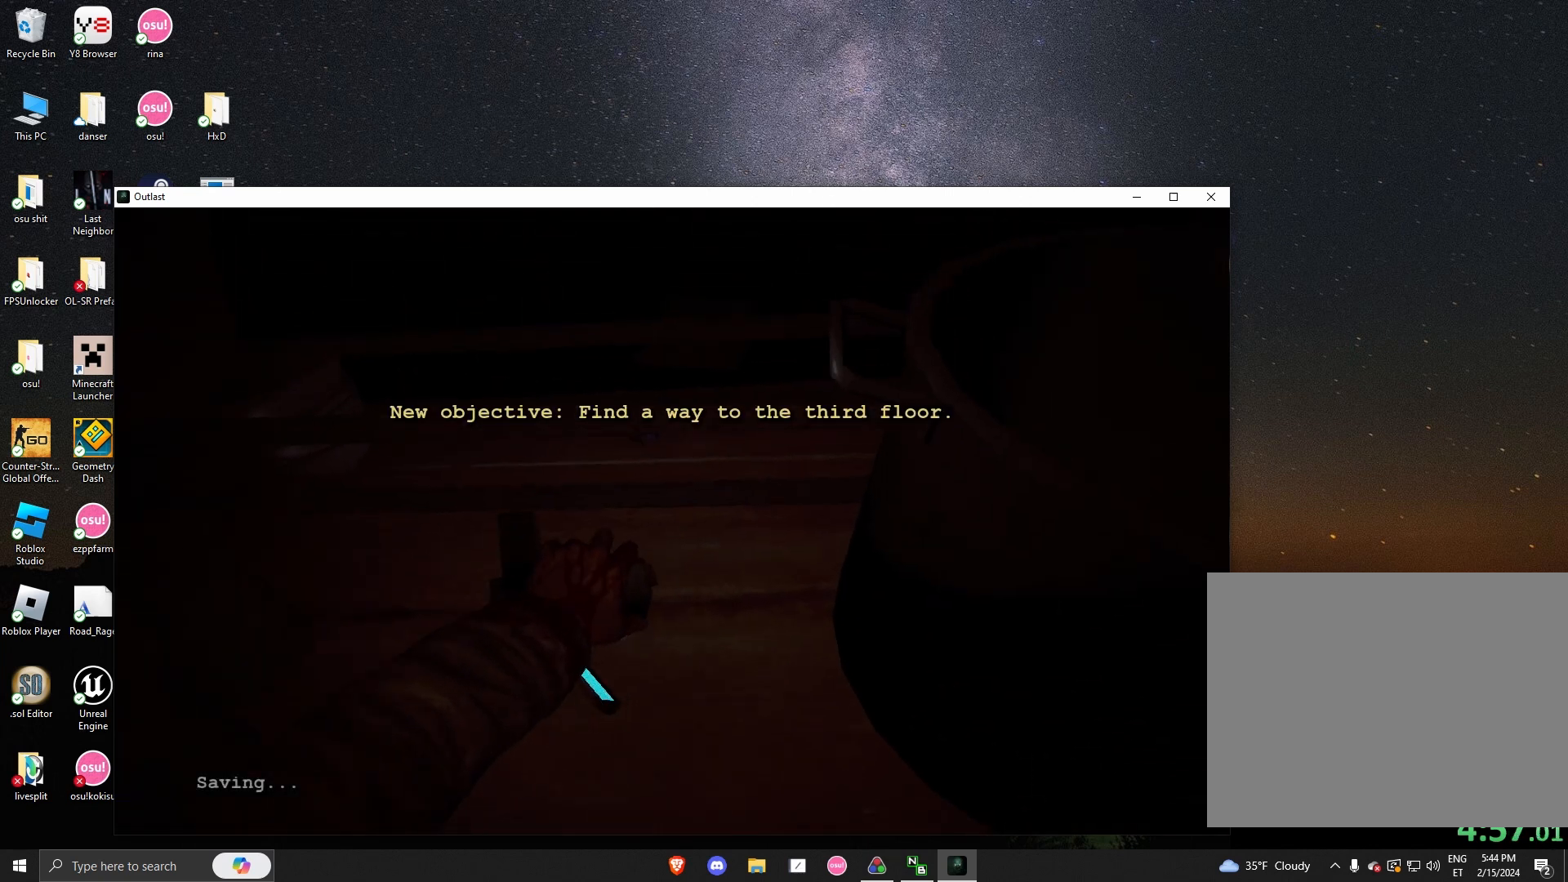
{"keys": ["a", "shift"], "mouse": [], "events": []}
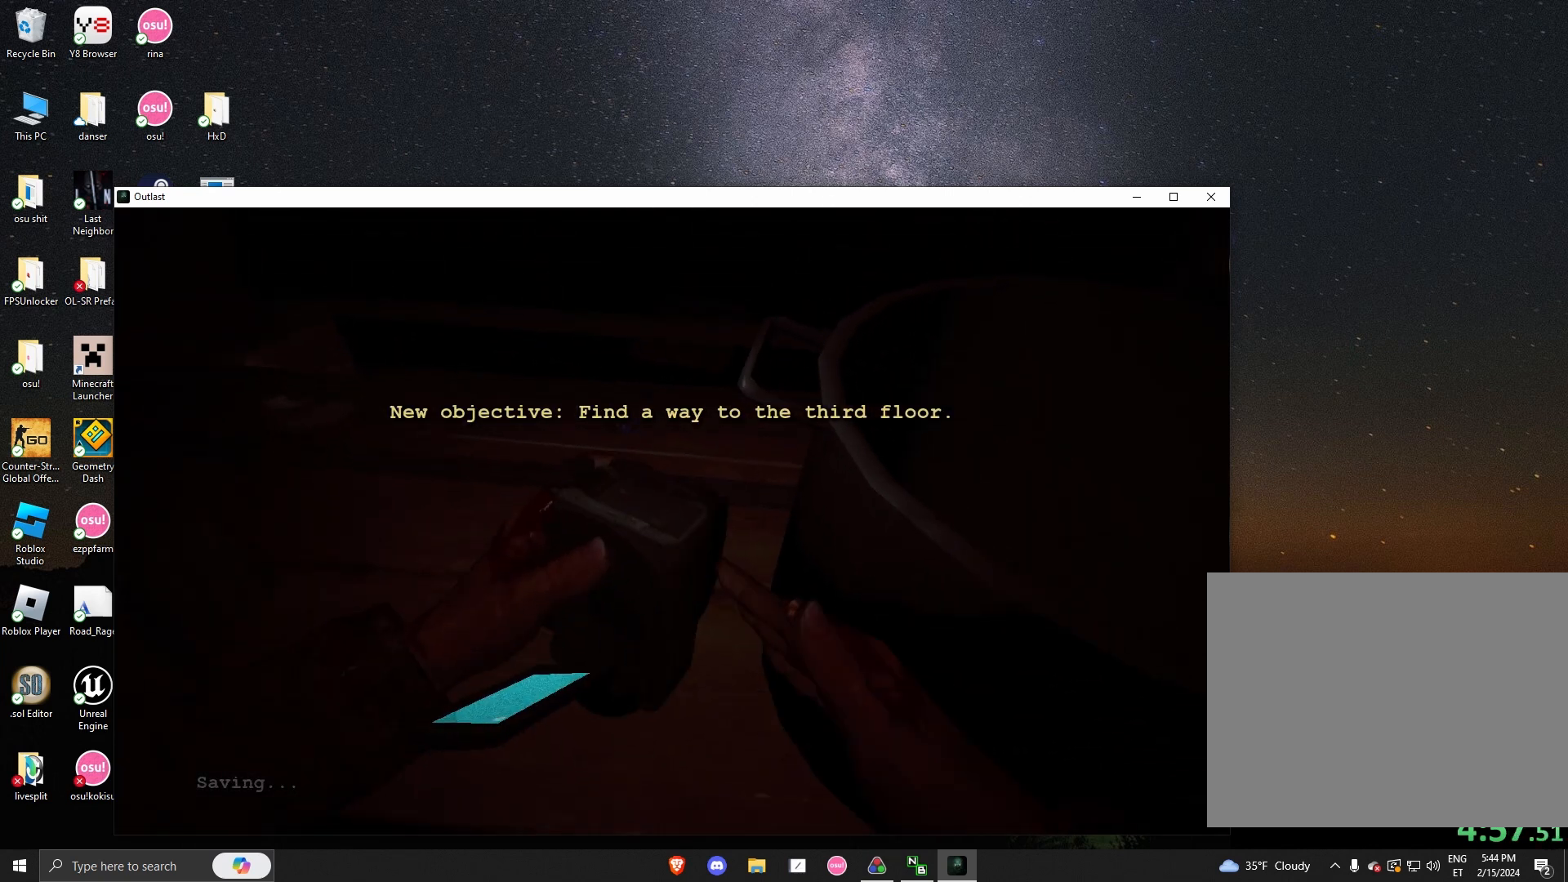
{"keys": ["a", "shift"], "mouse": [], "events": []}
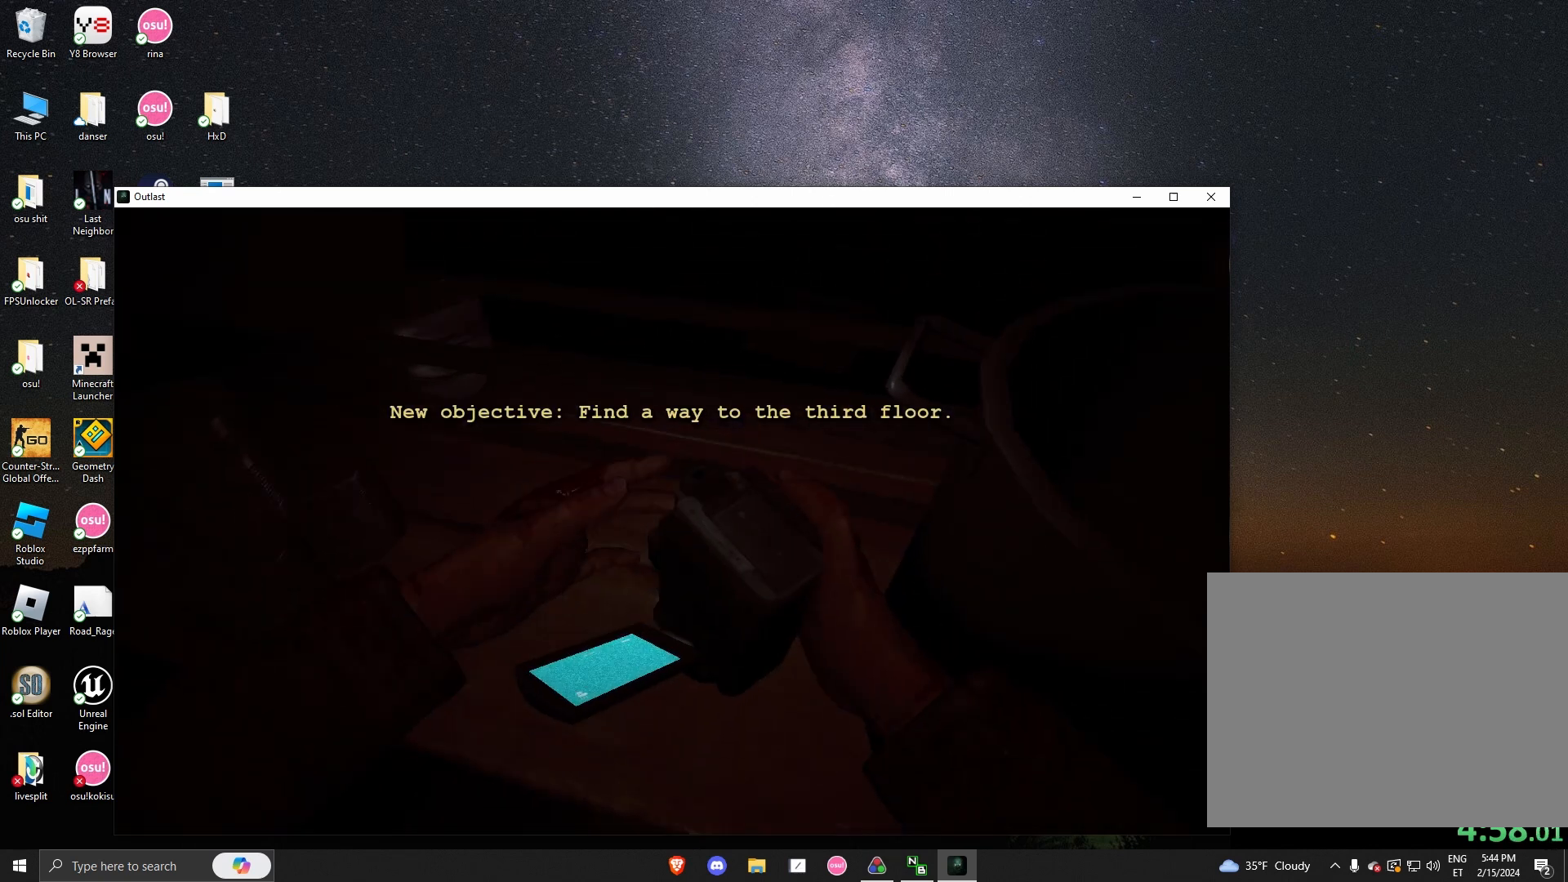
{"keys": ["a", "shift"], "mouse": [], "events": []}
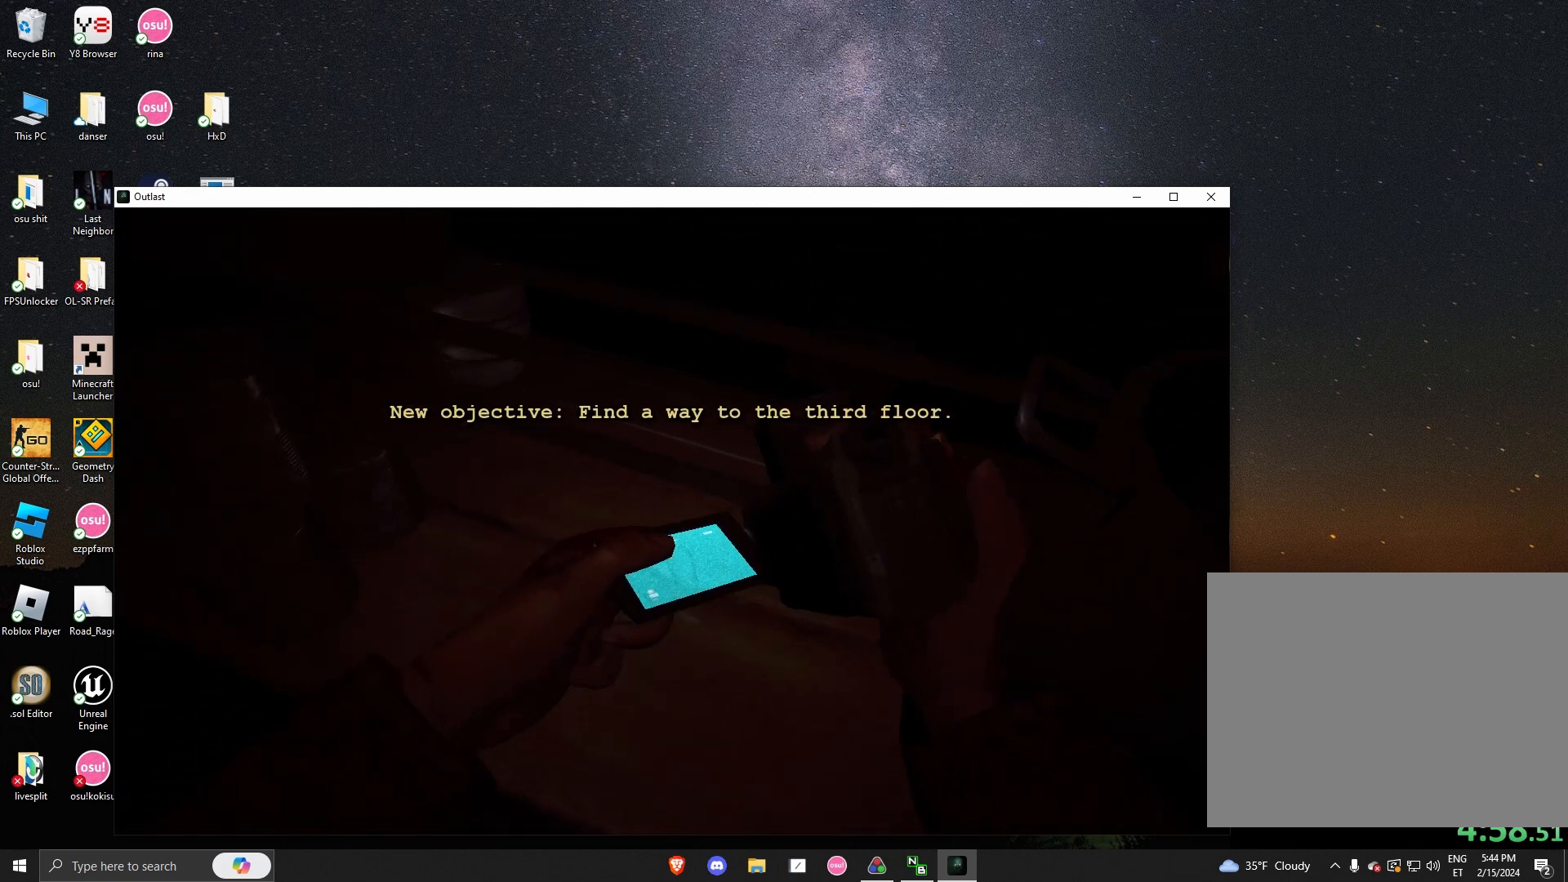
{"keys": ["a", "shift"], "mouse": [], "events": []}
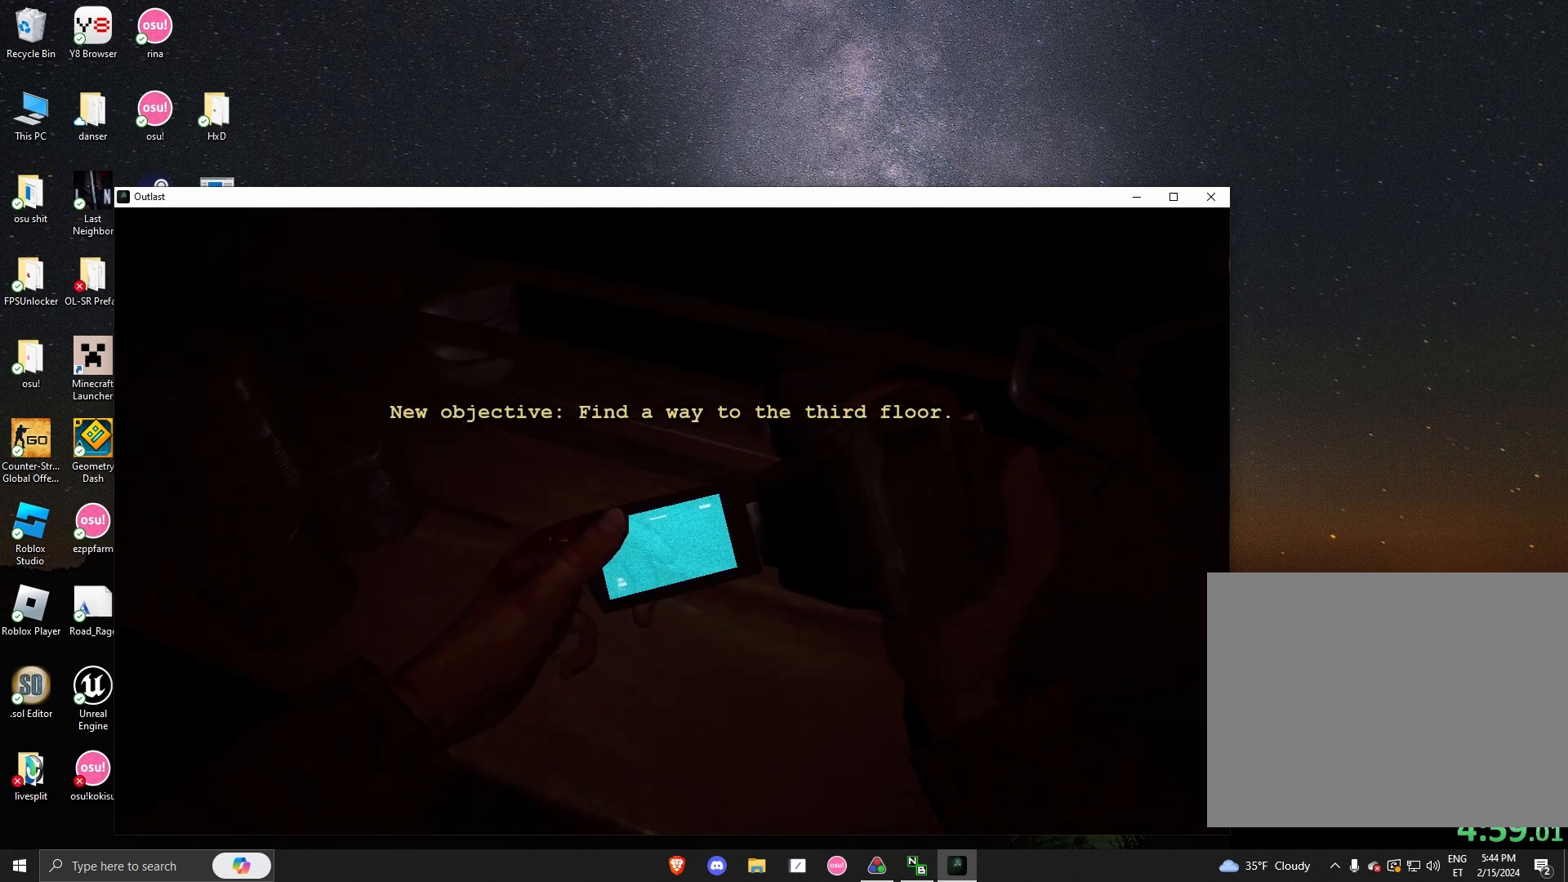
{"keys": ["a", "shift"], "mouse": [], "events": []}
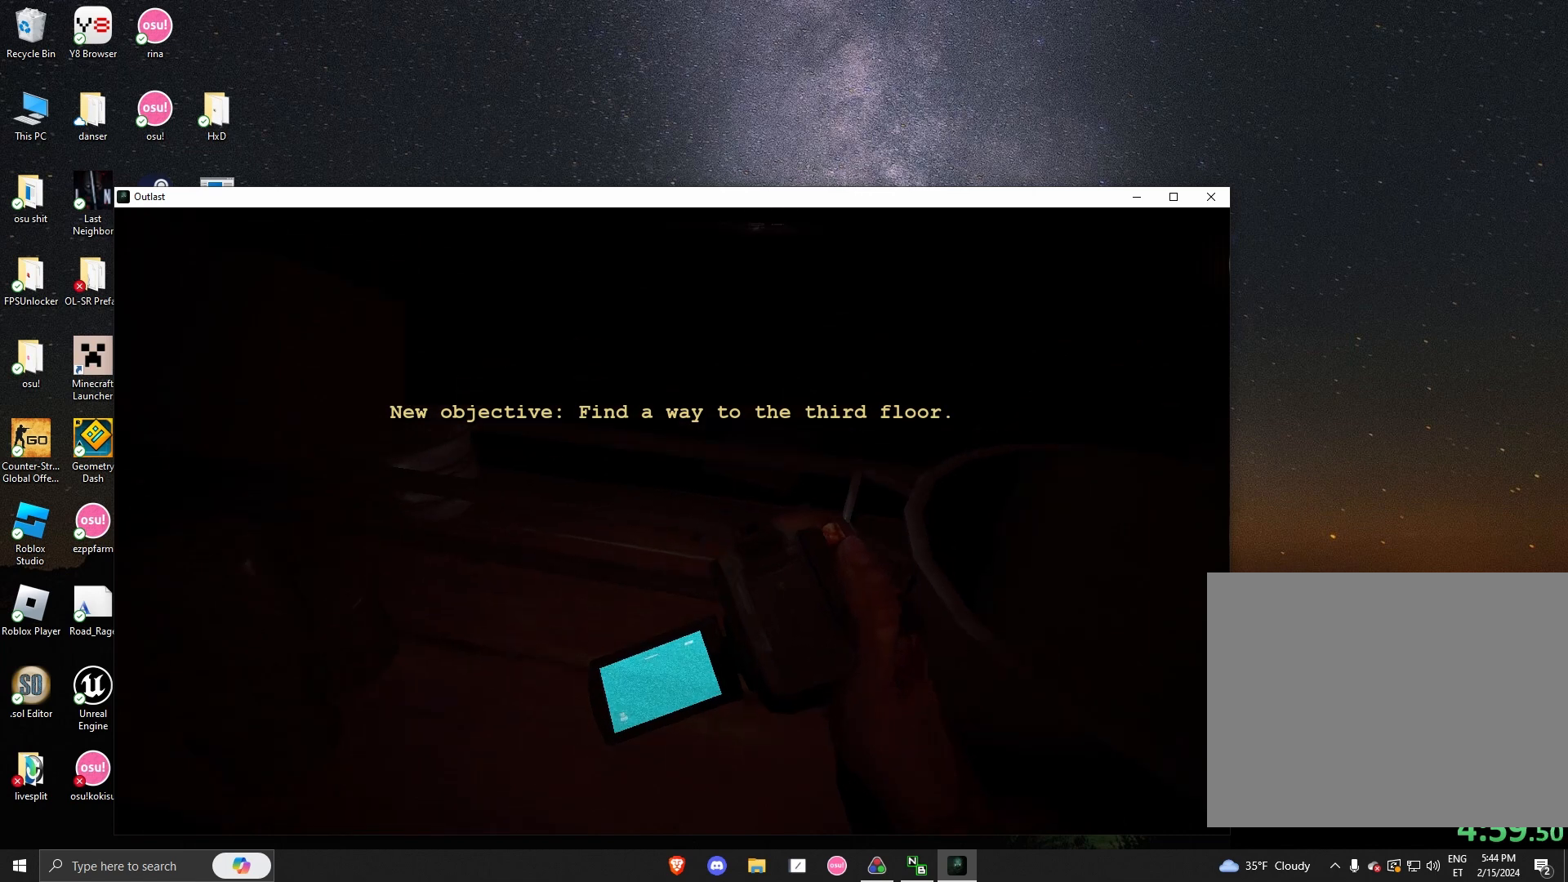
{"keys": ["a", "shift"], "mouse": [], "events": []}
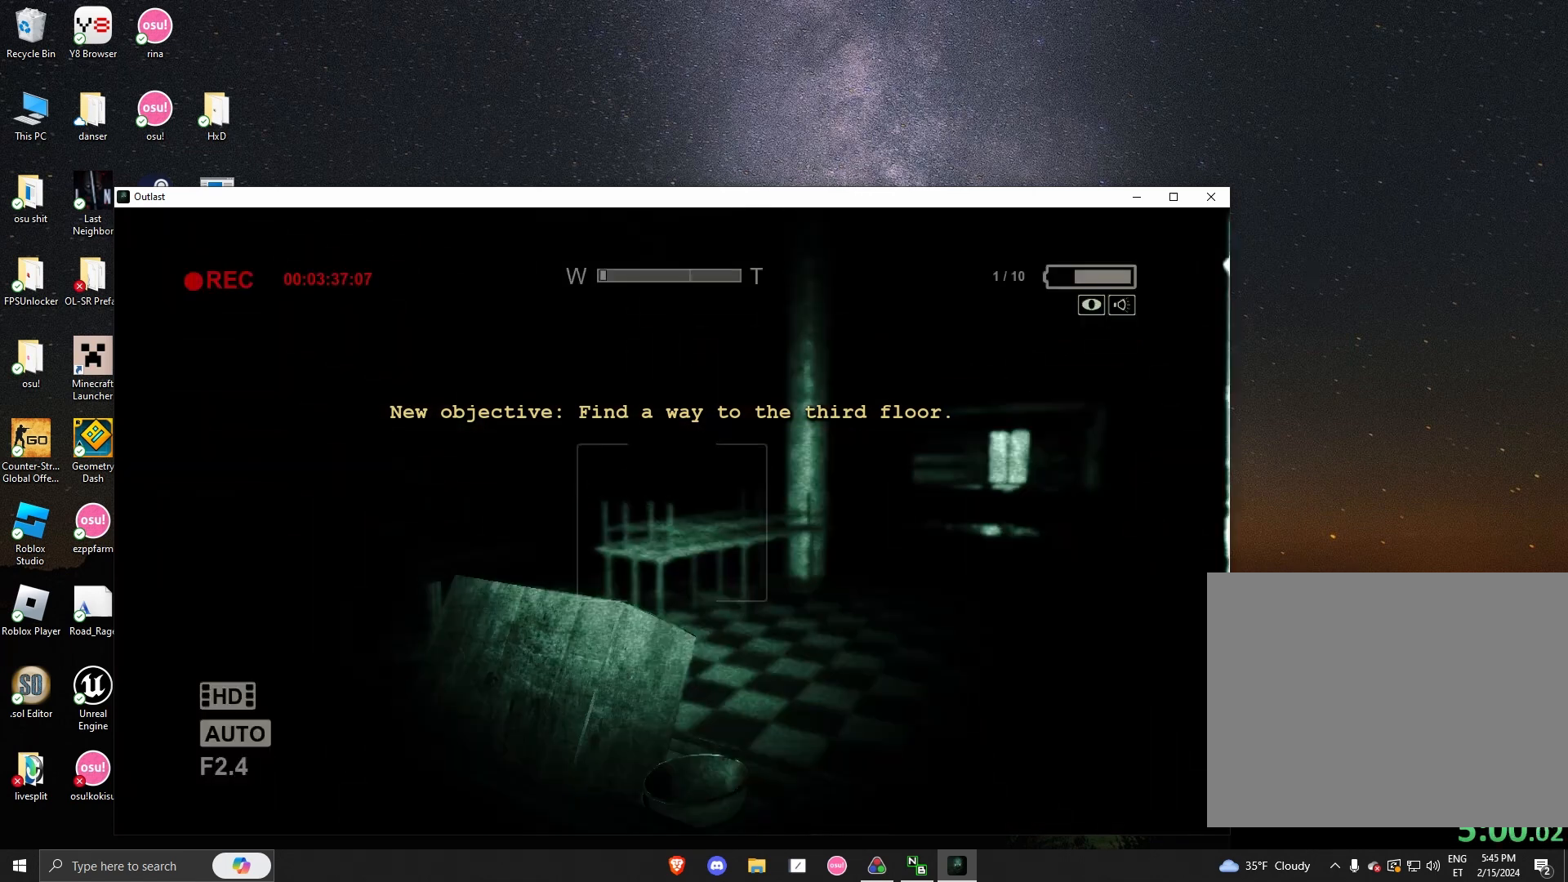
{"keys": ["shift", "w"], "mouse": [], "events": [[42, "w", "down"], [417, "a", "up"]]}
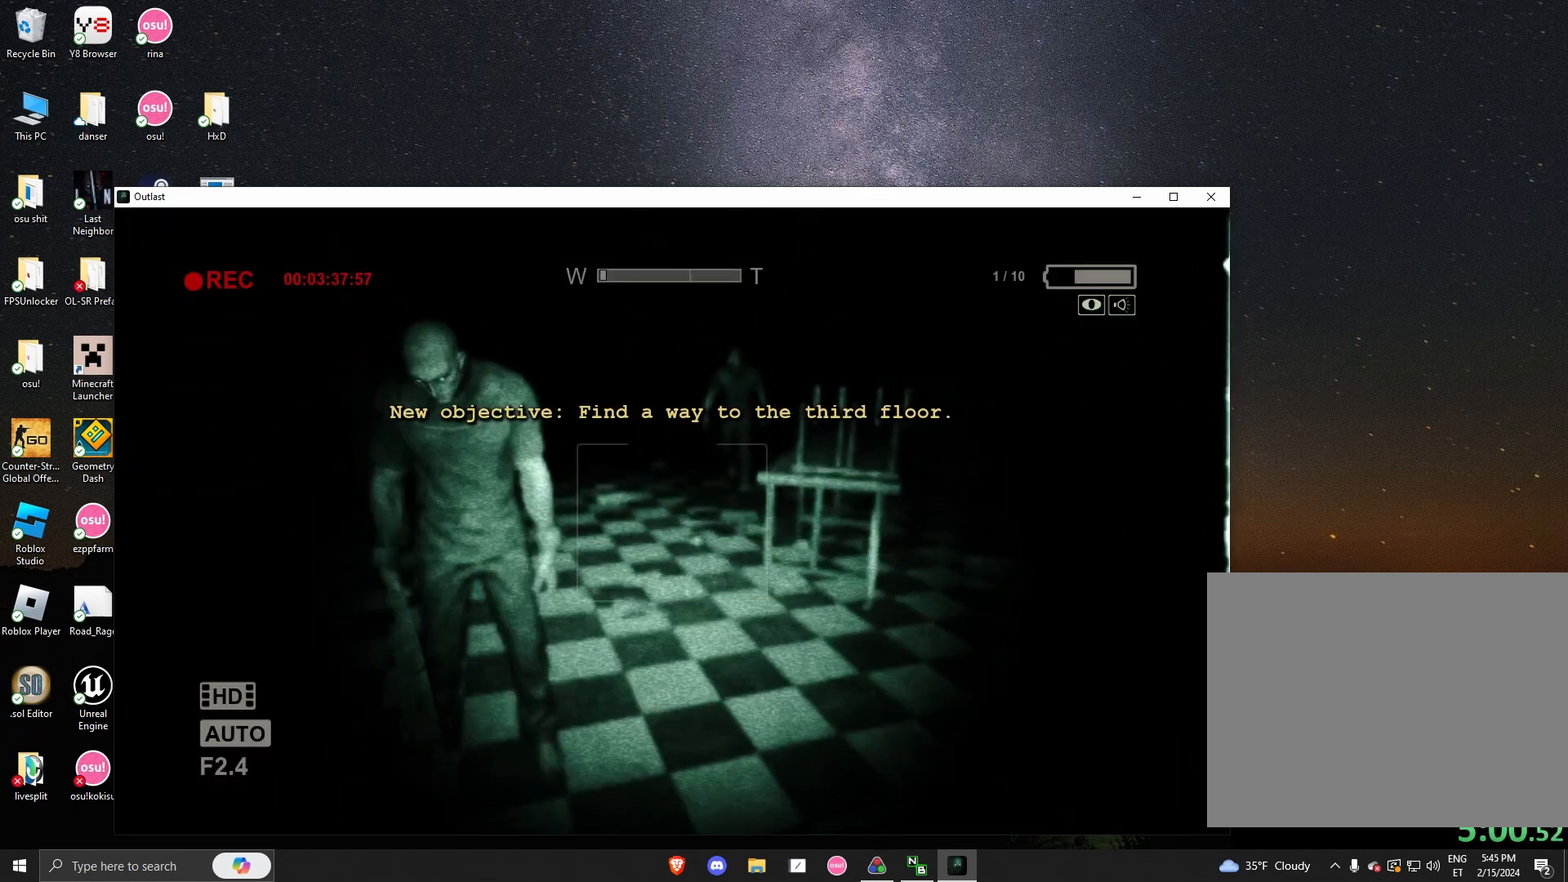
{"keys": ["shift", "w"], "mouse": [], "events": []}
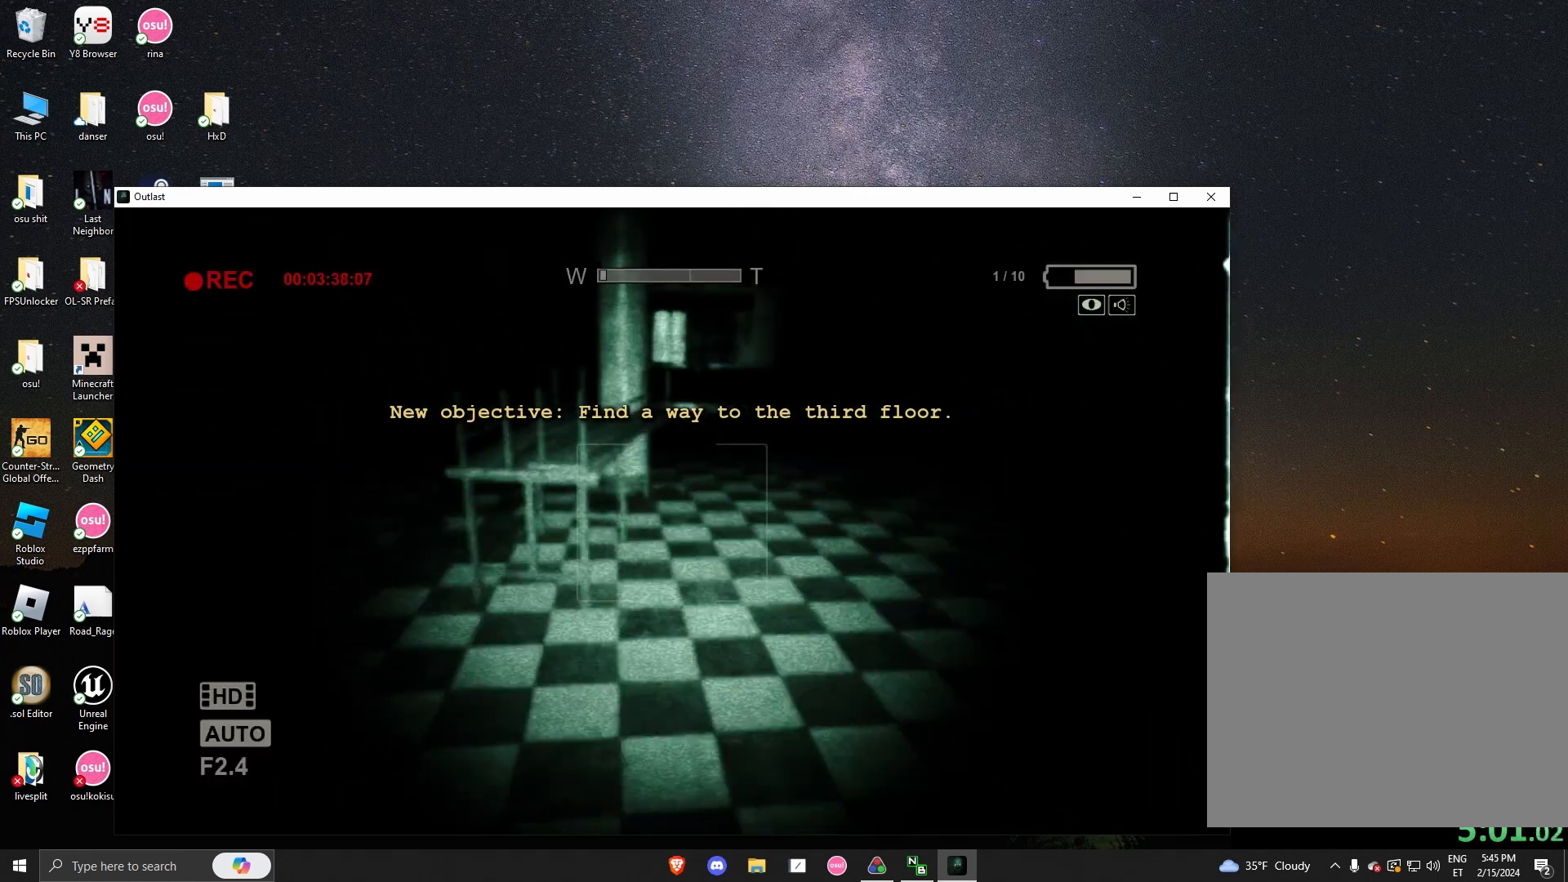
{"keys": ["shift", "w"], "mouse": [], "events": []}
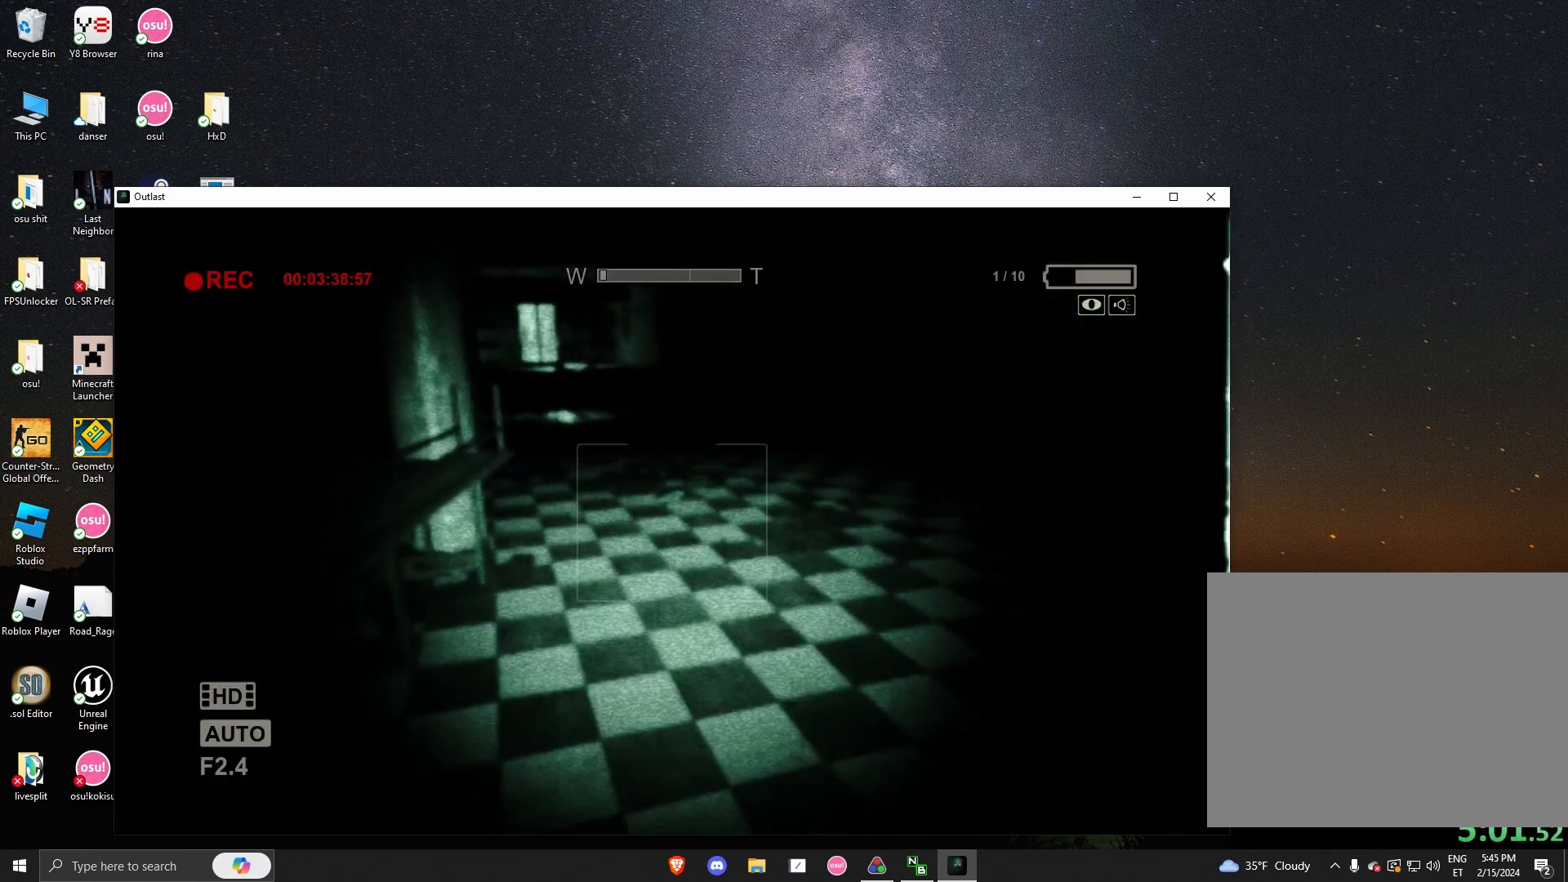
{"keys": ["shift", "w"], "mouse": [], "events": []}
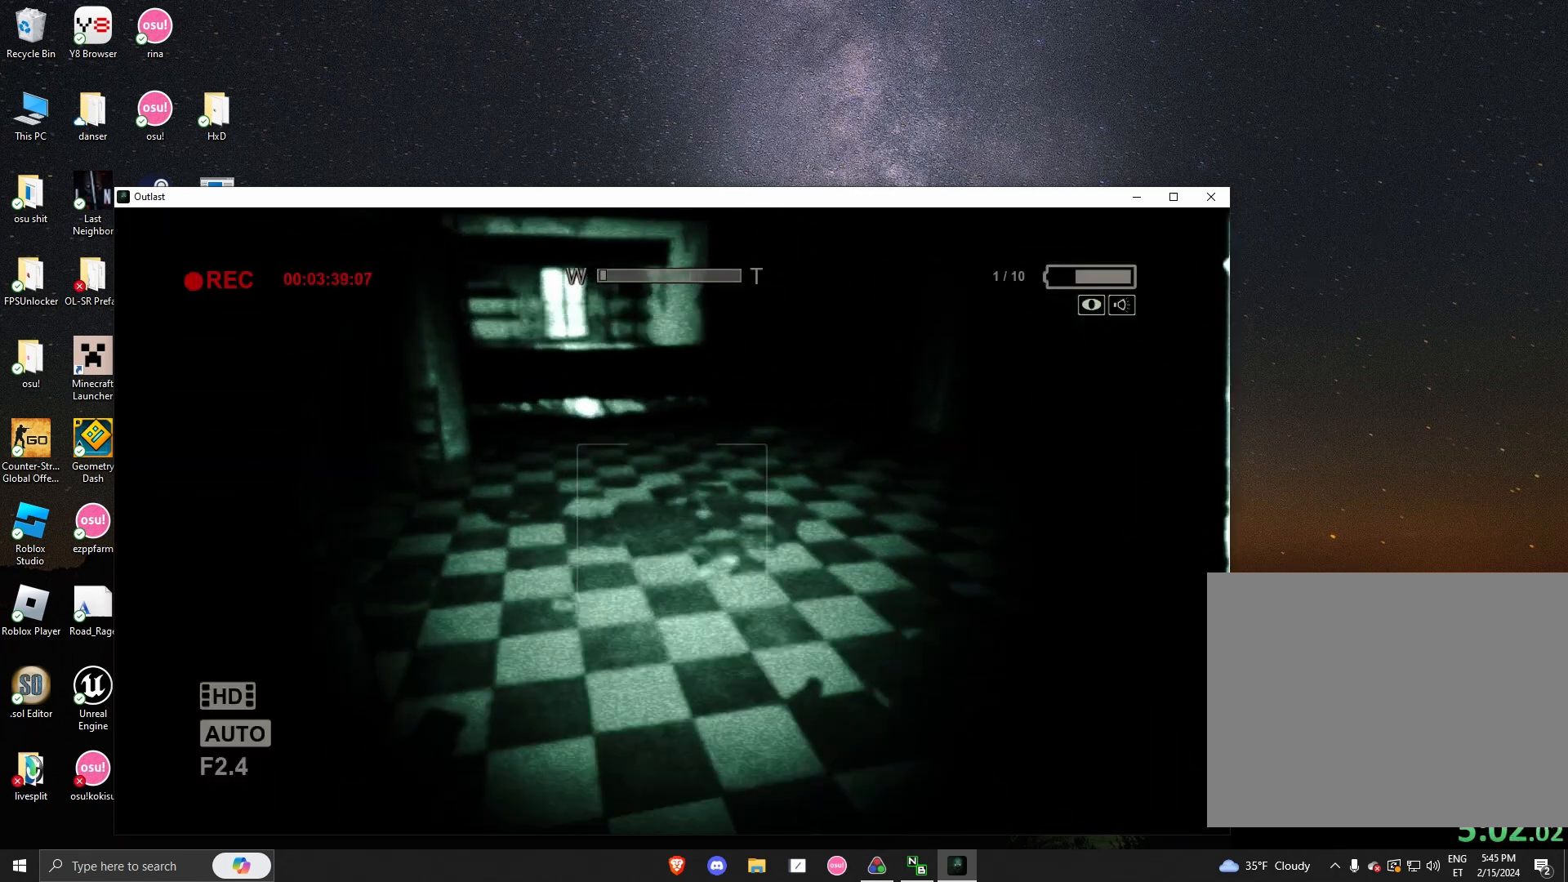
{"keys": ["shift", "w"], "mouse": [], "events": []}
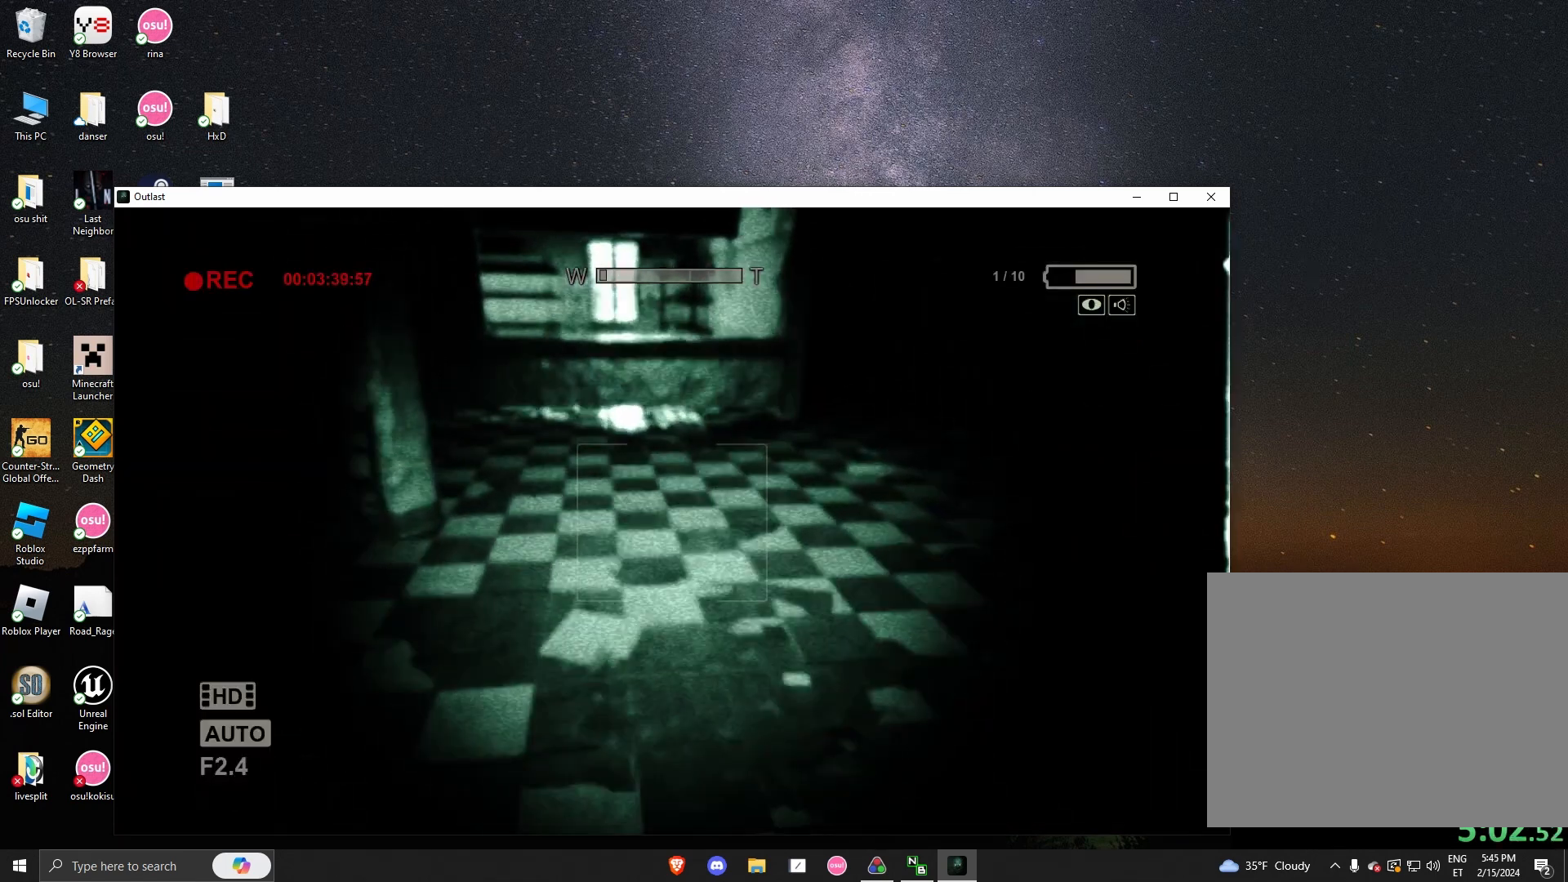
{"keys": ["shift", "w"], "mouse": [], "events": []}
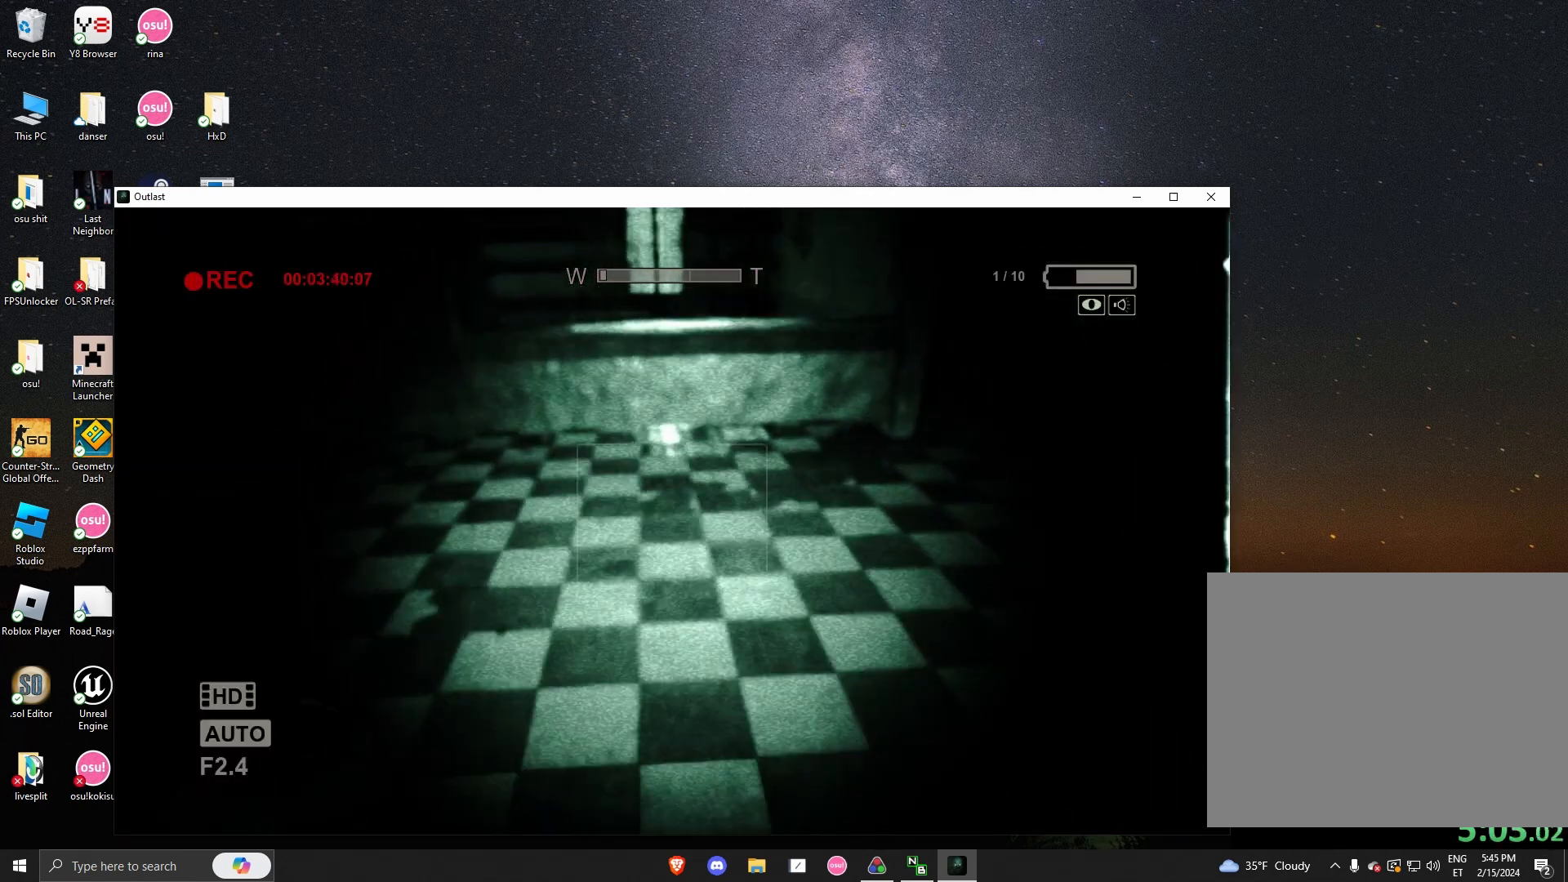
{"keys": ["shift", "w"], "mouse": [], "events": [[417, "space", "down"], [500, "space", "up"]]}
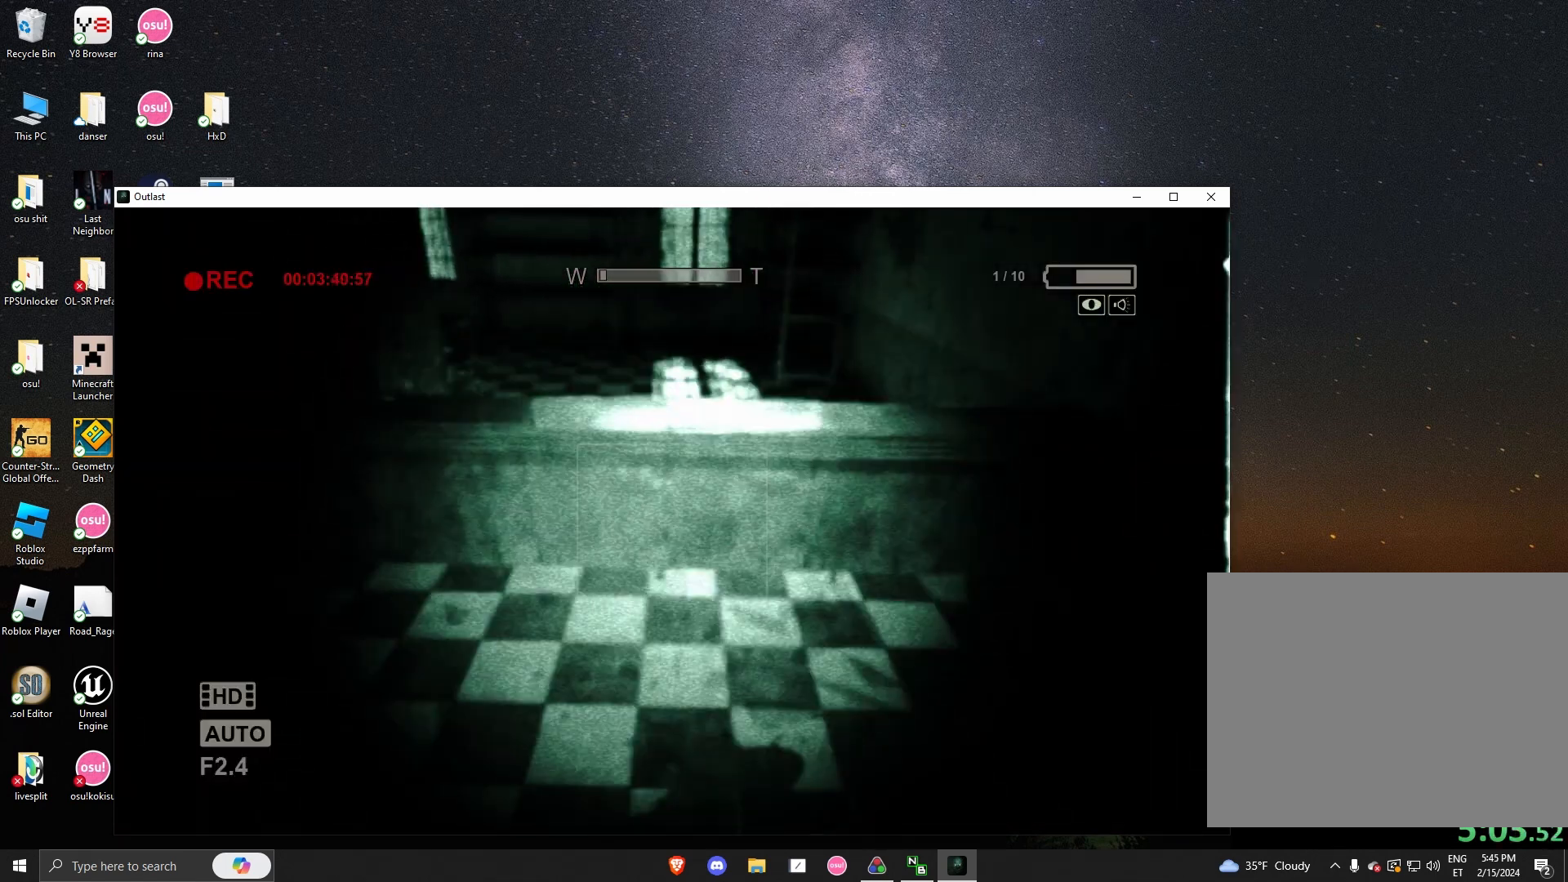
{"keys": ["shift", "w"], "mouse": [], "events": [[292, "space", "down"], [333, "space", "up"], [417, "space", "down"], [500, "space", "up"]]}
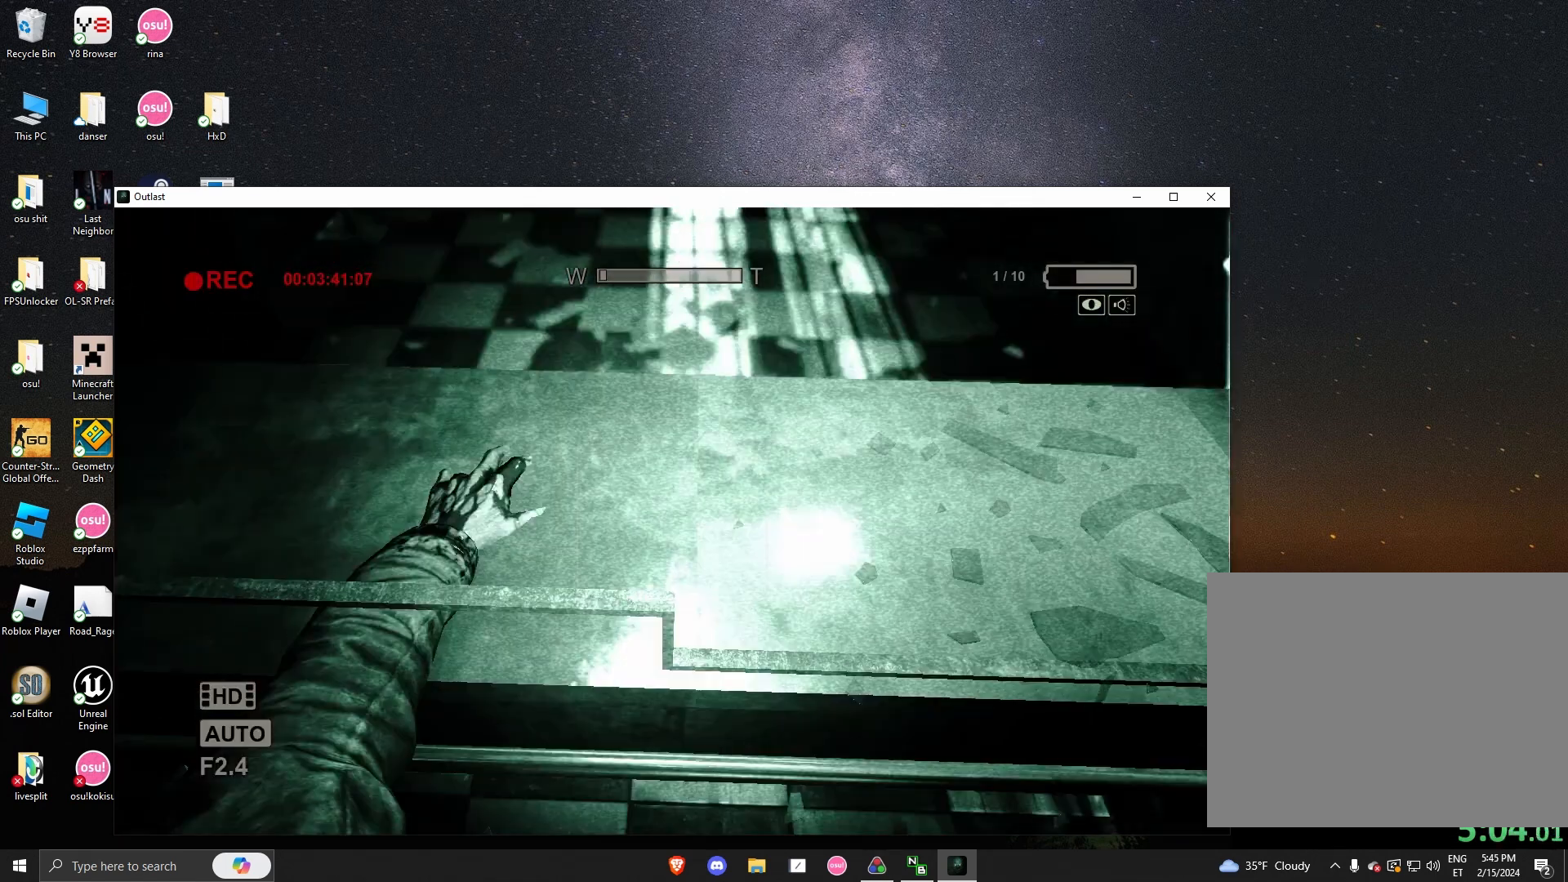
{"keys": ["a", "shift", "w"], "mouse": [], "events": [[83, "space", "down"], [125, "space", "up"], [208, "space", "down"], [333, "space", "up"], [417, "a", "down"]]}
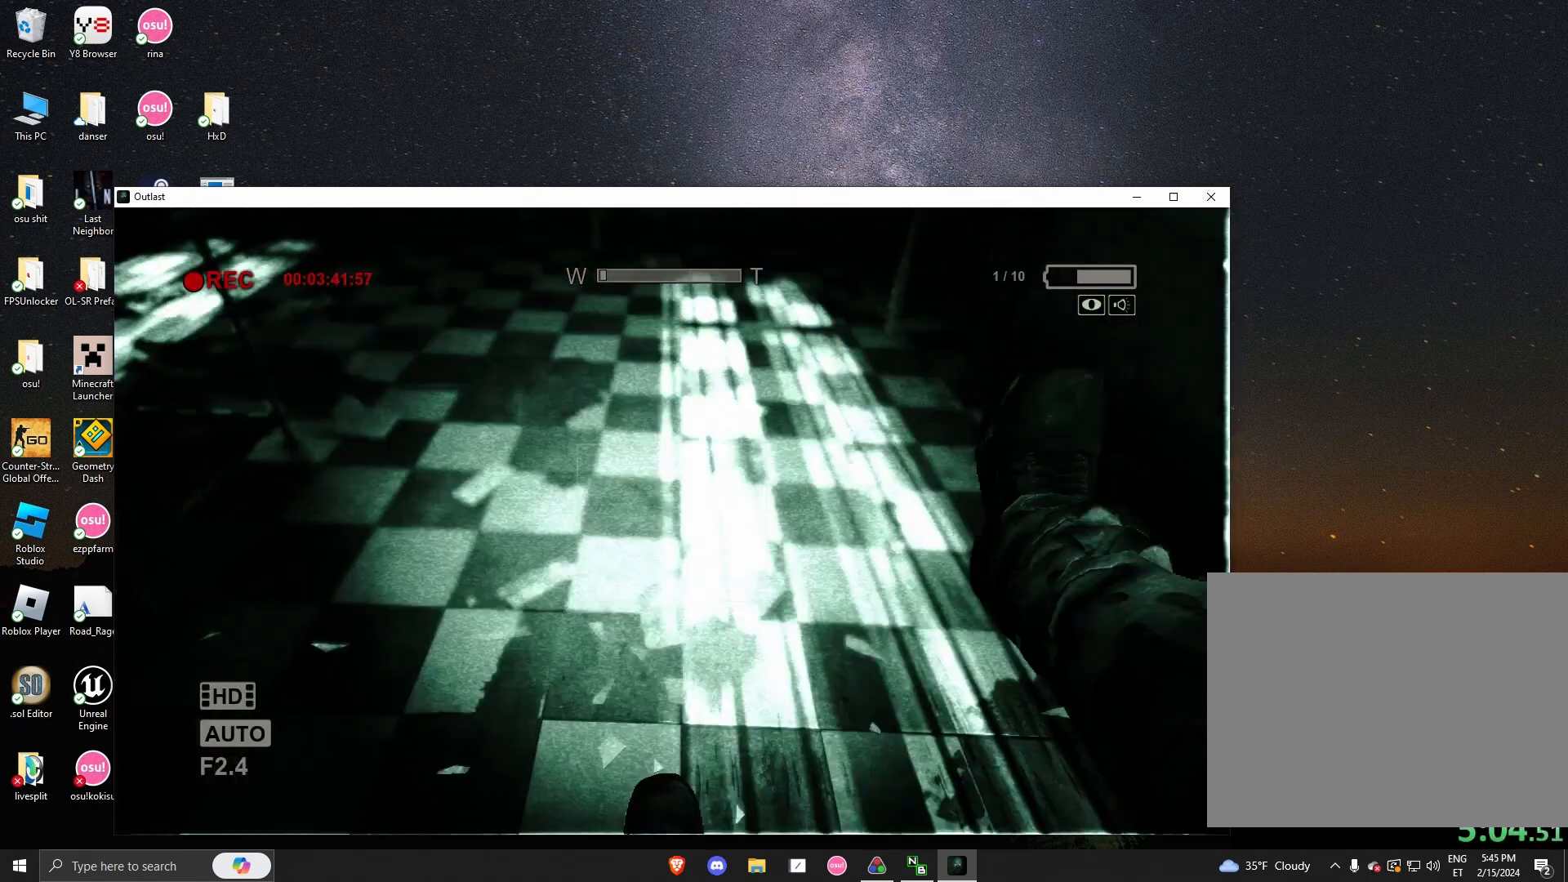
{"keys": ["shift", "w"], "mouse": [], "events": [[83, "a", "up"]]}
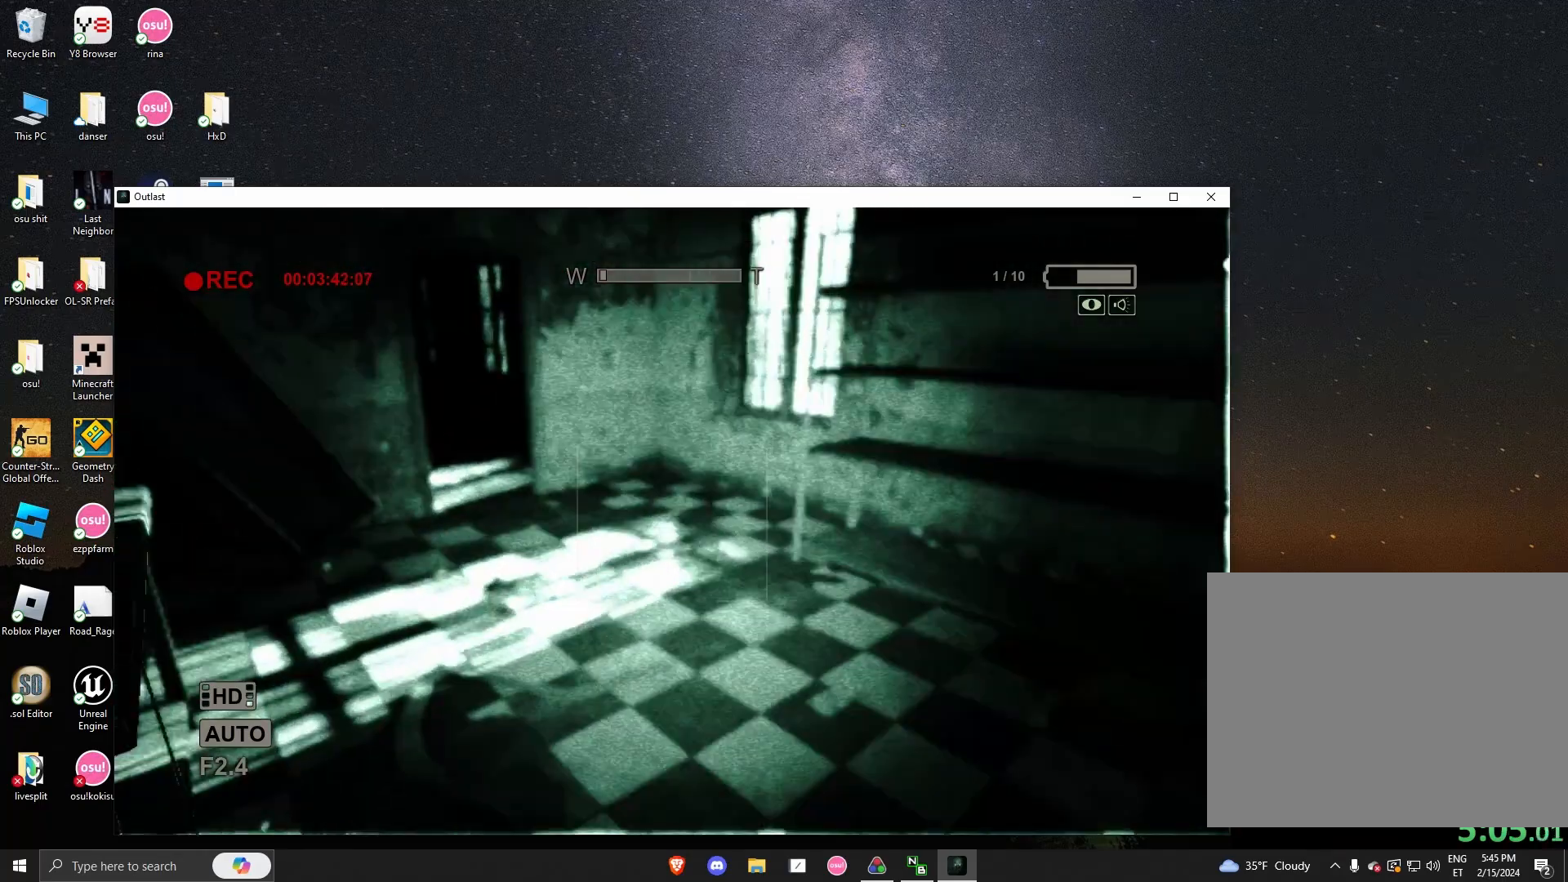
{"keys": ["shift", "w"], "mouse": [], "events": []}
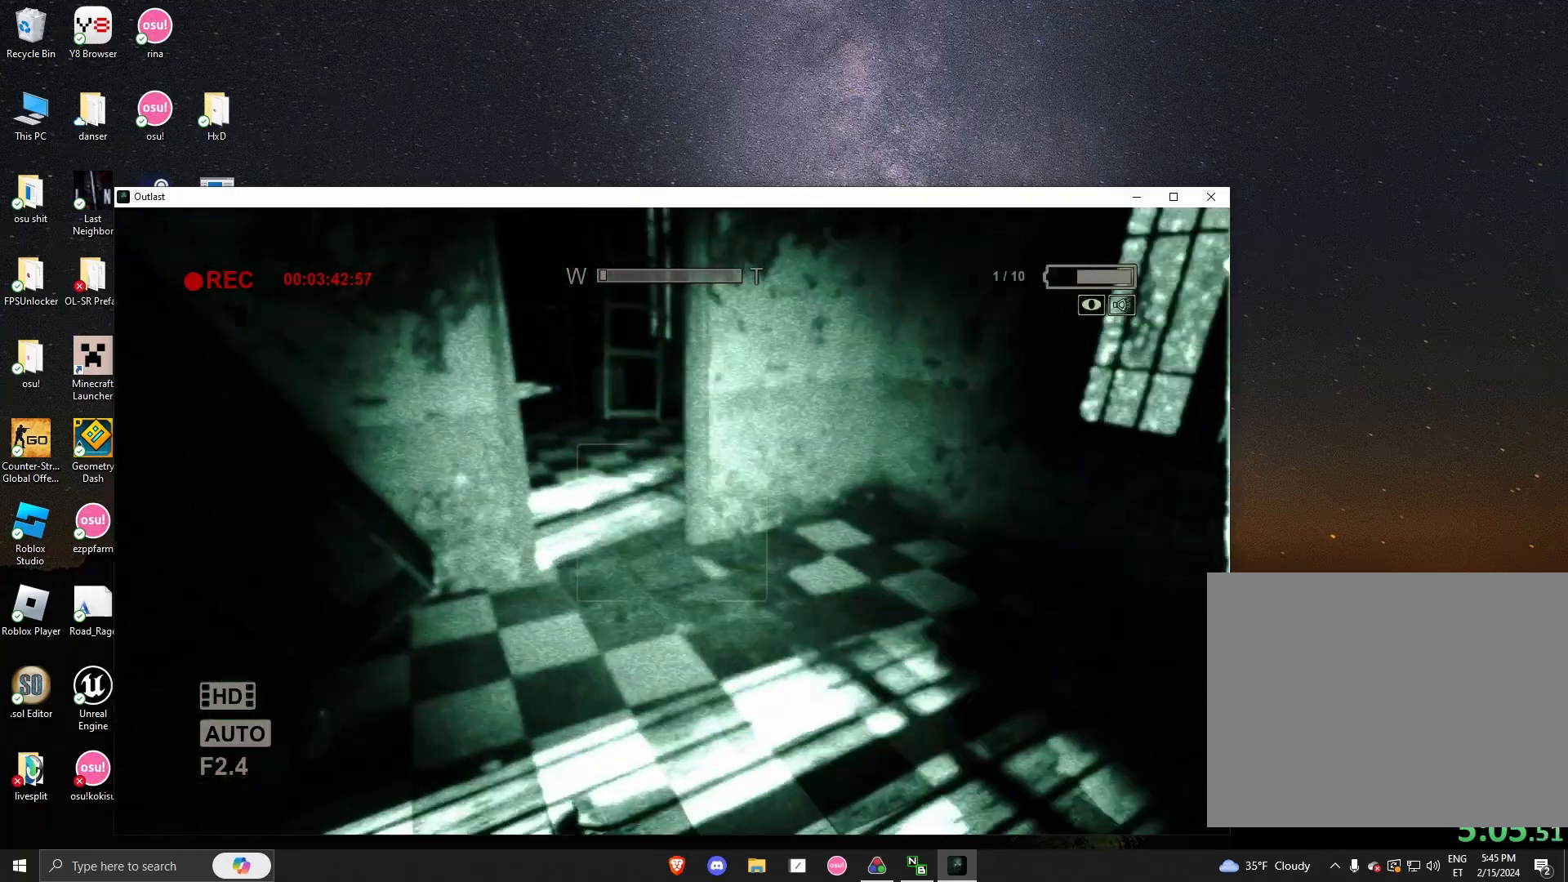
{"keys": ["shift", "w"], "mouse": [], "events": []}
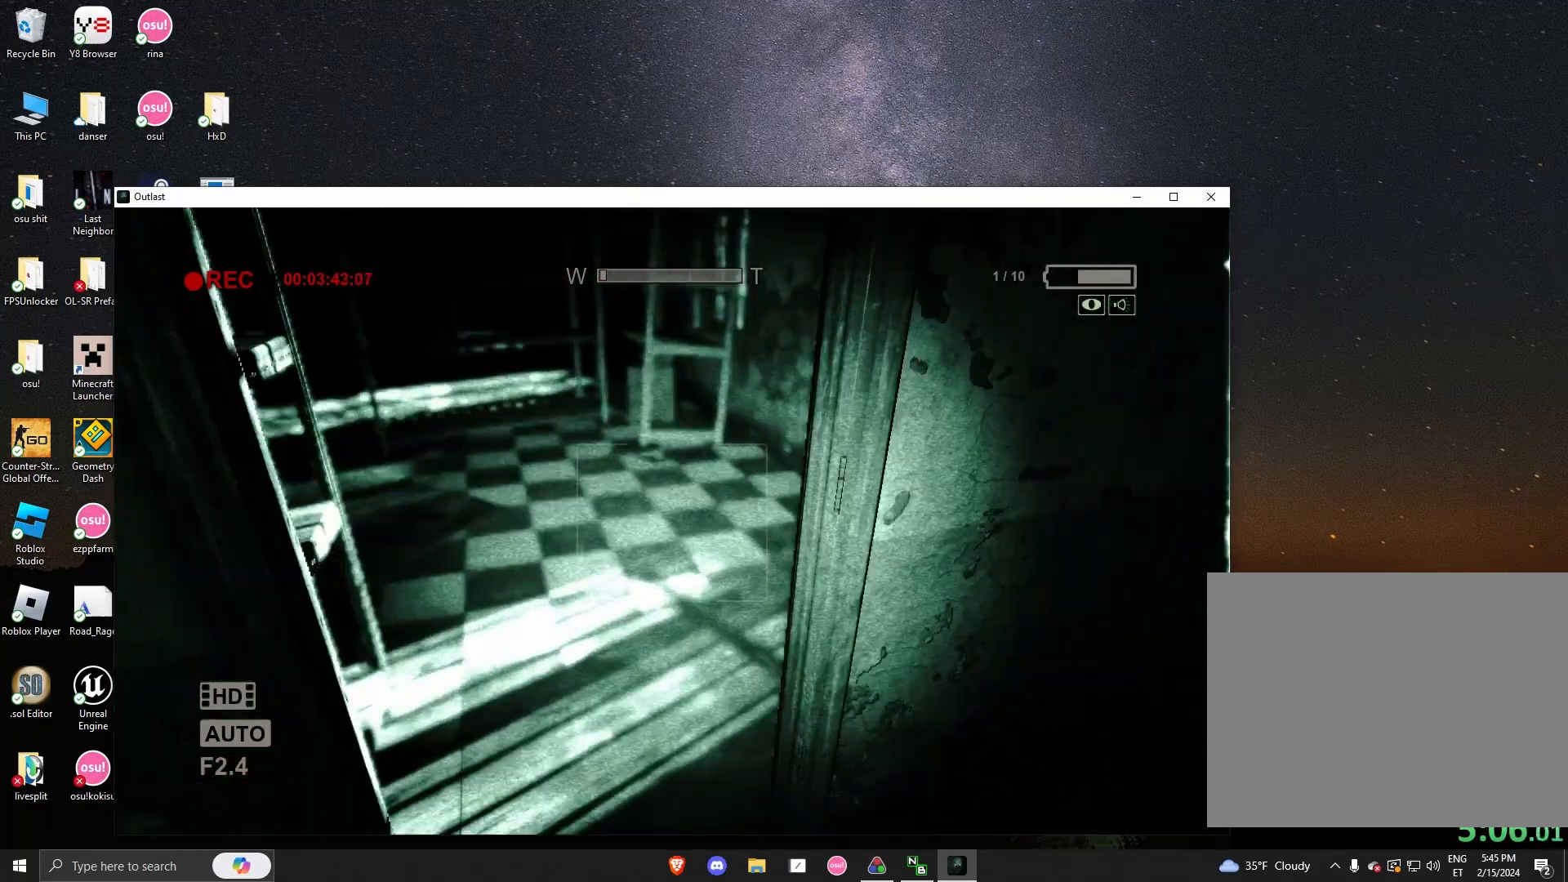
{"keys": ["shift", "w"], "mouse": [], "events": []}